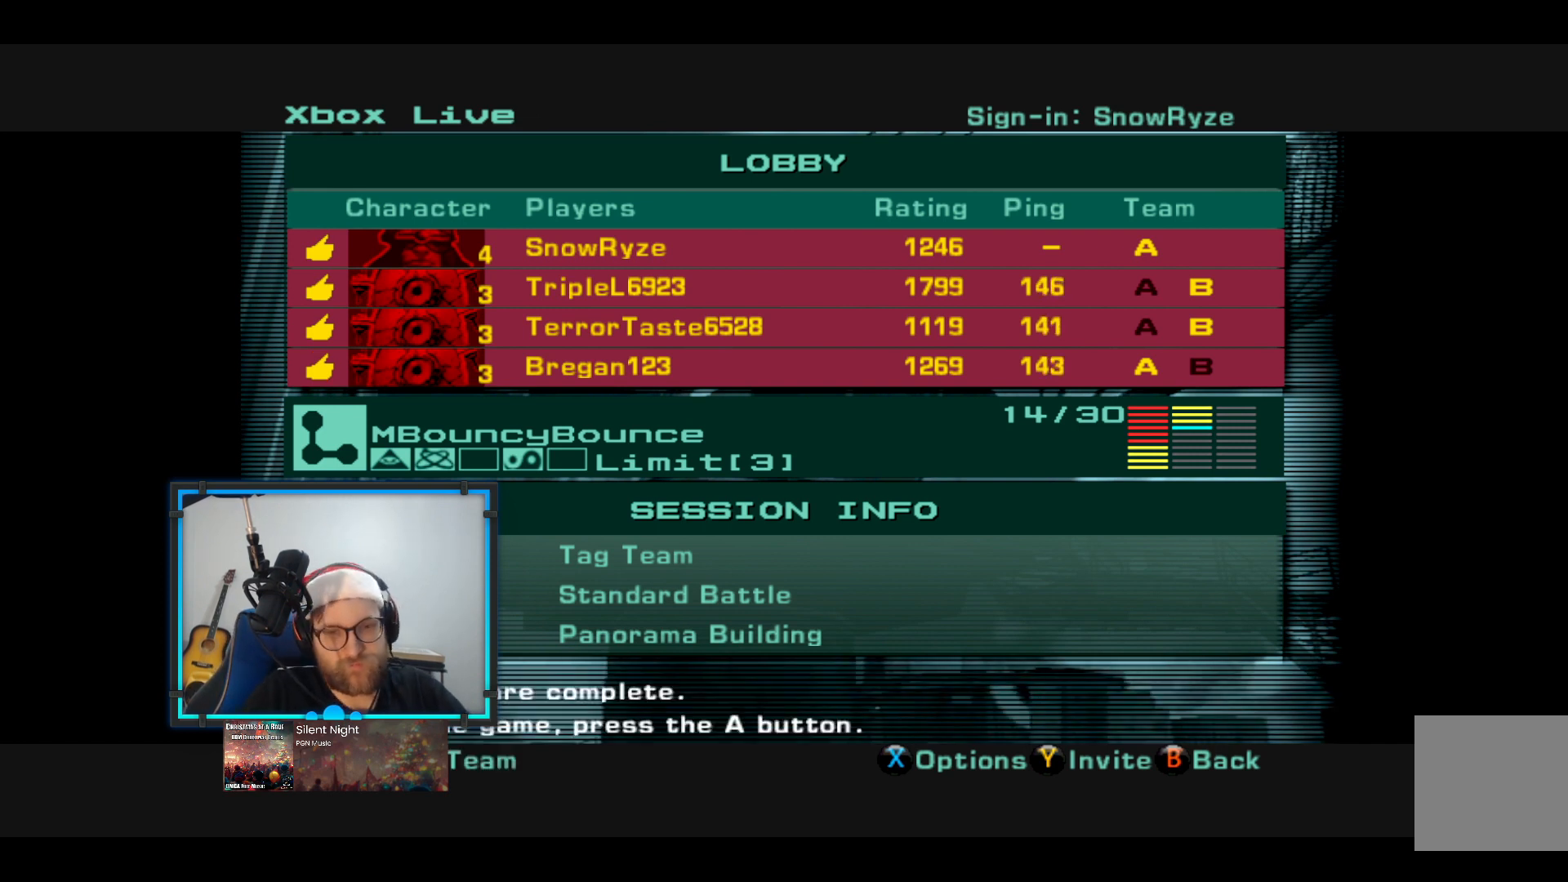
Gameplay with a controller (Xbox layout); each line is a JSON object with the inputs held at the frame after it. "events" lists button and stick changes between this image and that frame as [ms after this image, input, new state], when the widget could be followed in between. Not read: R3.
{"buttons": ["A"], "left_stick": "center", "right_stick": "center", "events": [[291, "A", "down"]]}
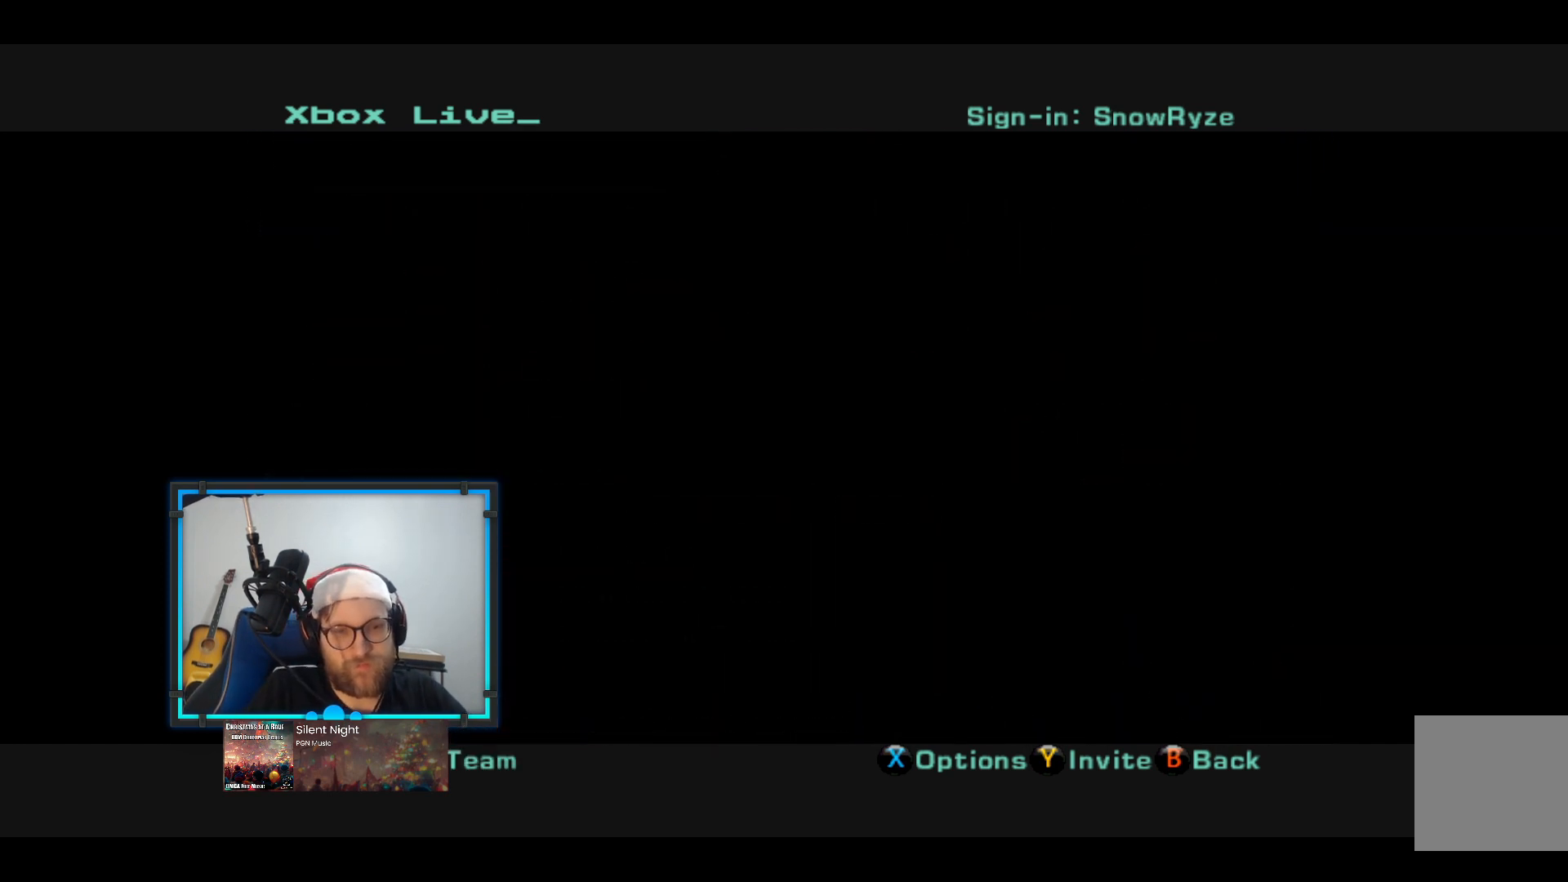
{"buttons": [], "left_stick": "center", "right_stick": "center", "events": [[243, "A", "up"]]}
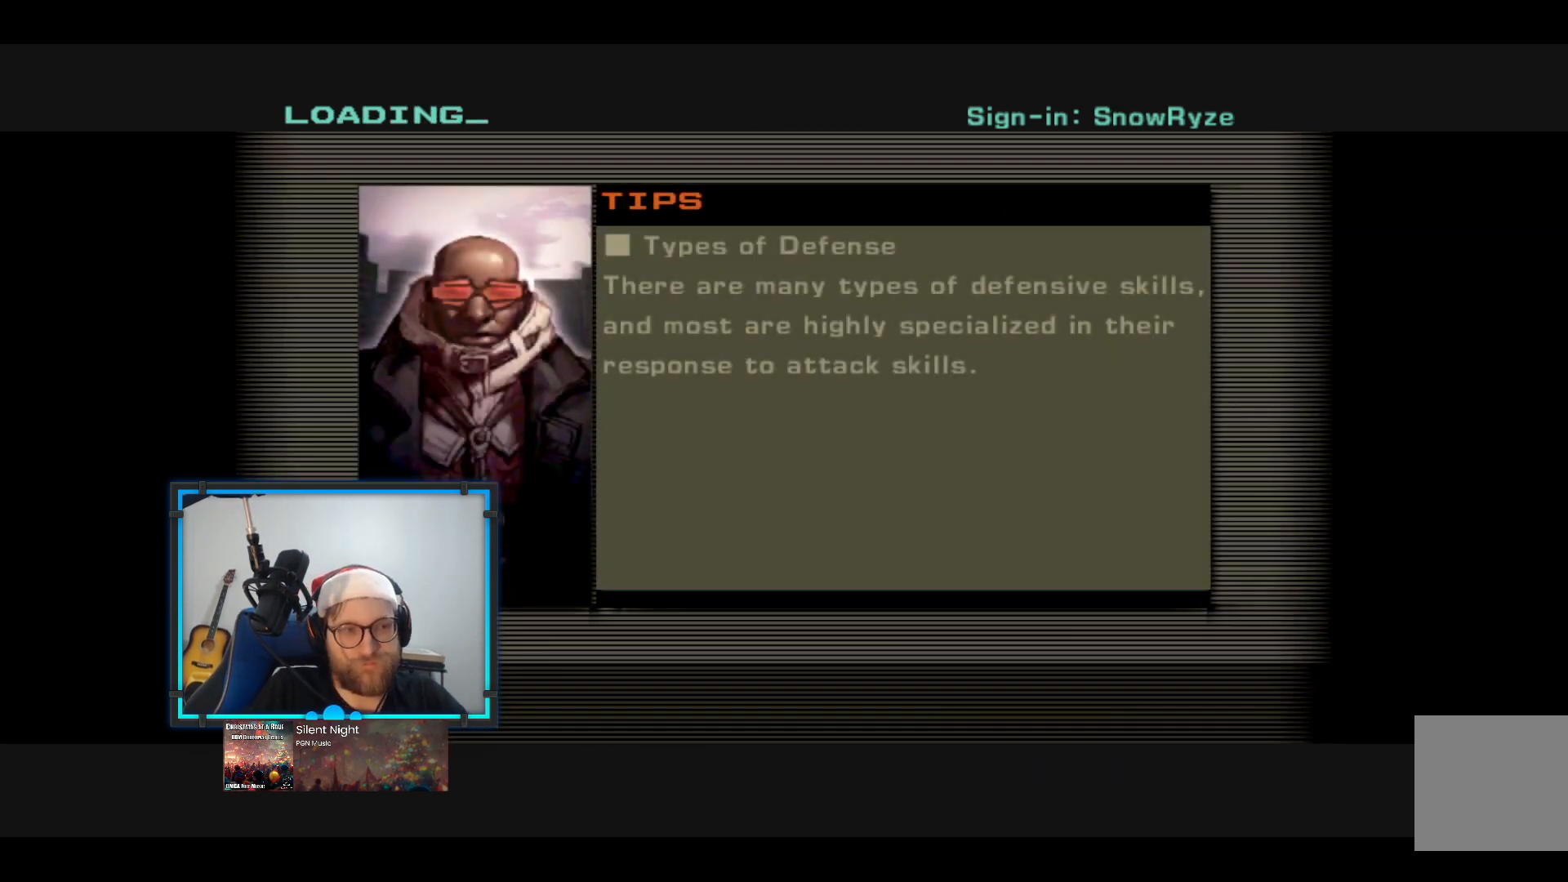
{"buttons": [], "left_stick": "center", "right_stick": "center", "events": []}
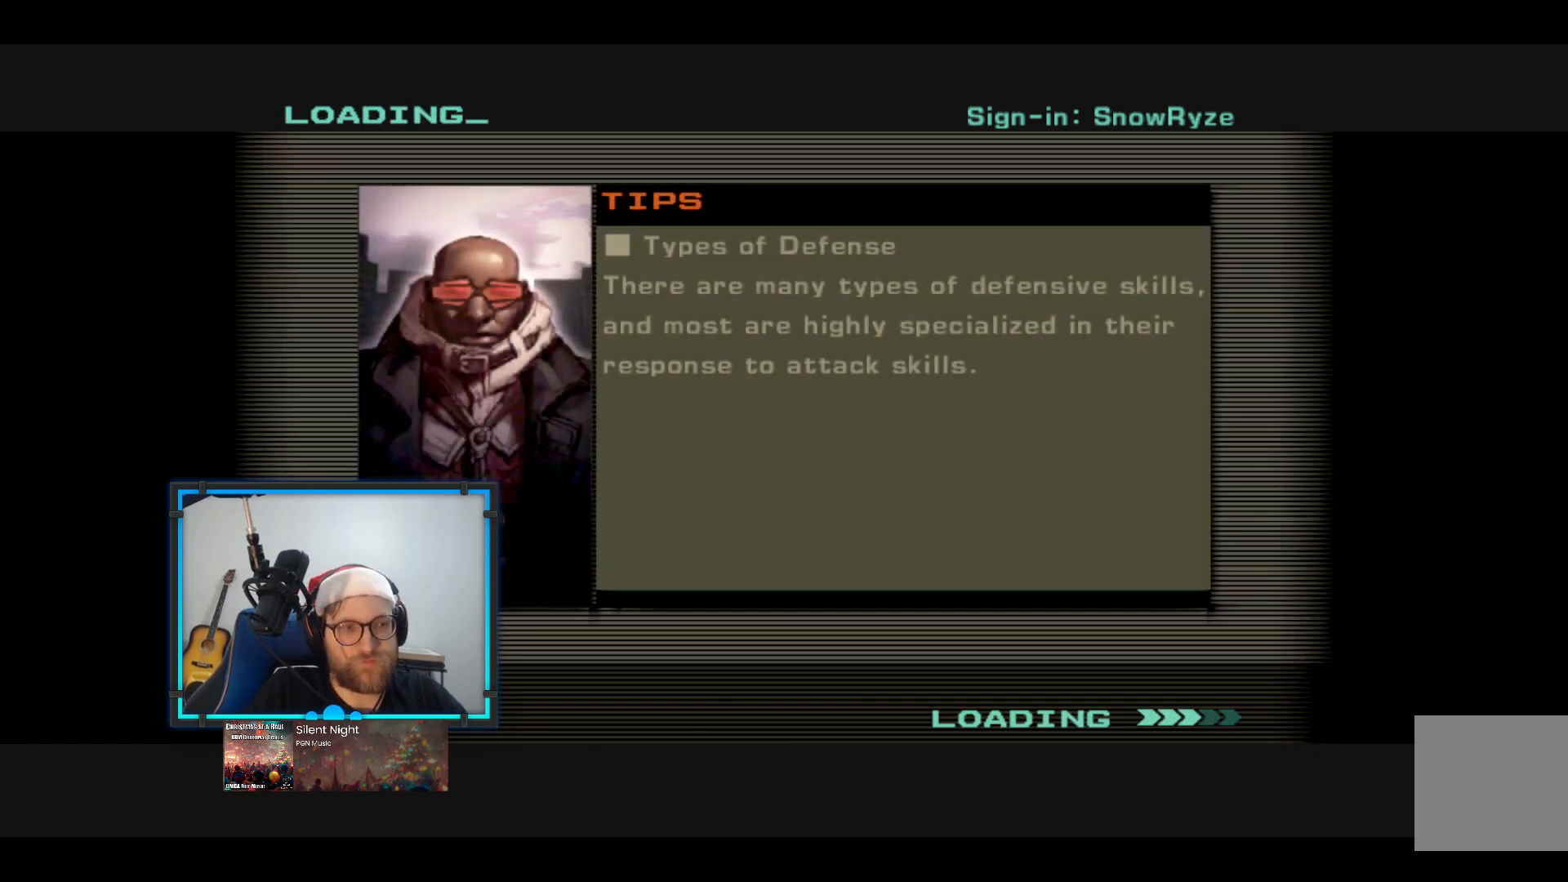
{"buttons": [], "left_stick": "center", "right_stick": "center", "events": []}
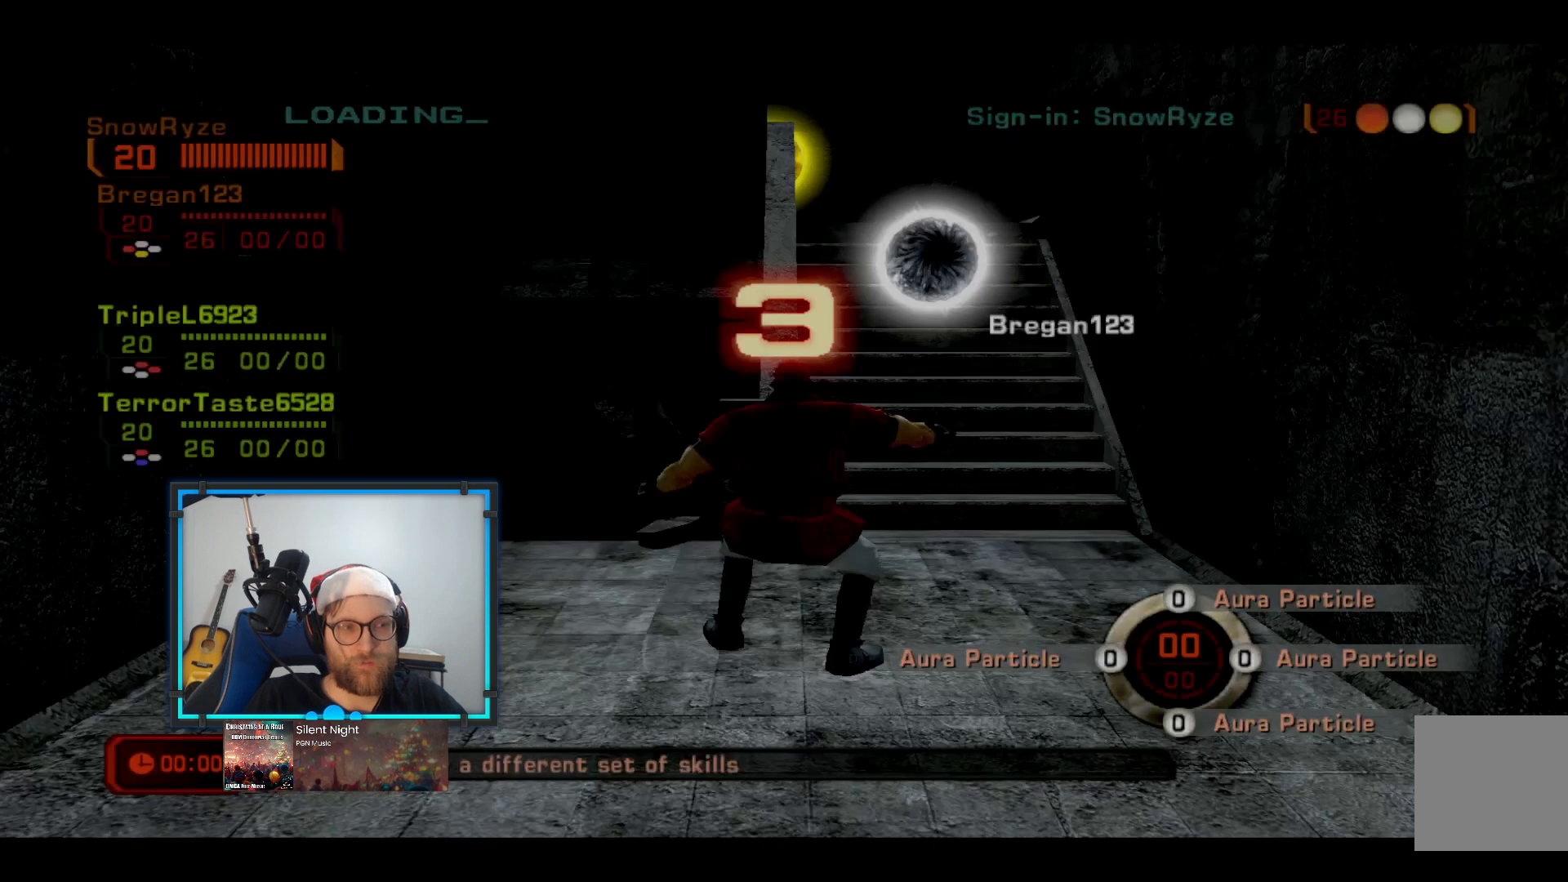
{"buttons": [], "left_stick": "center", "right_stick": "center", "events": []}
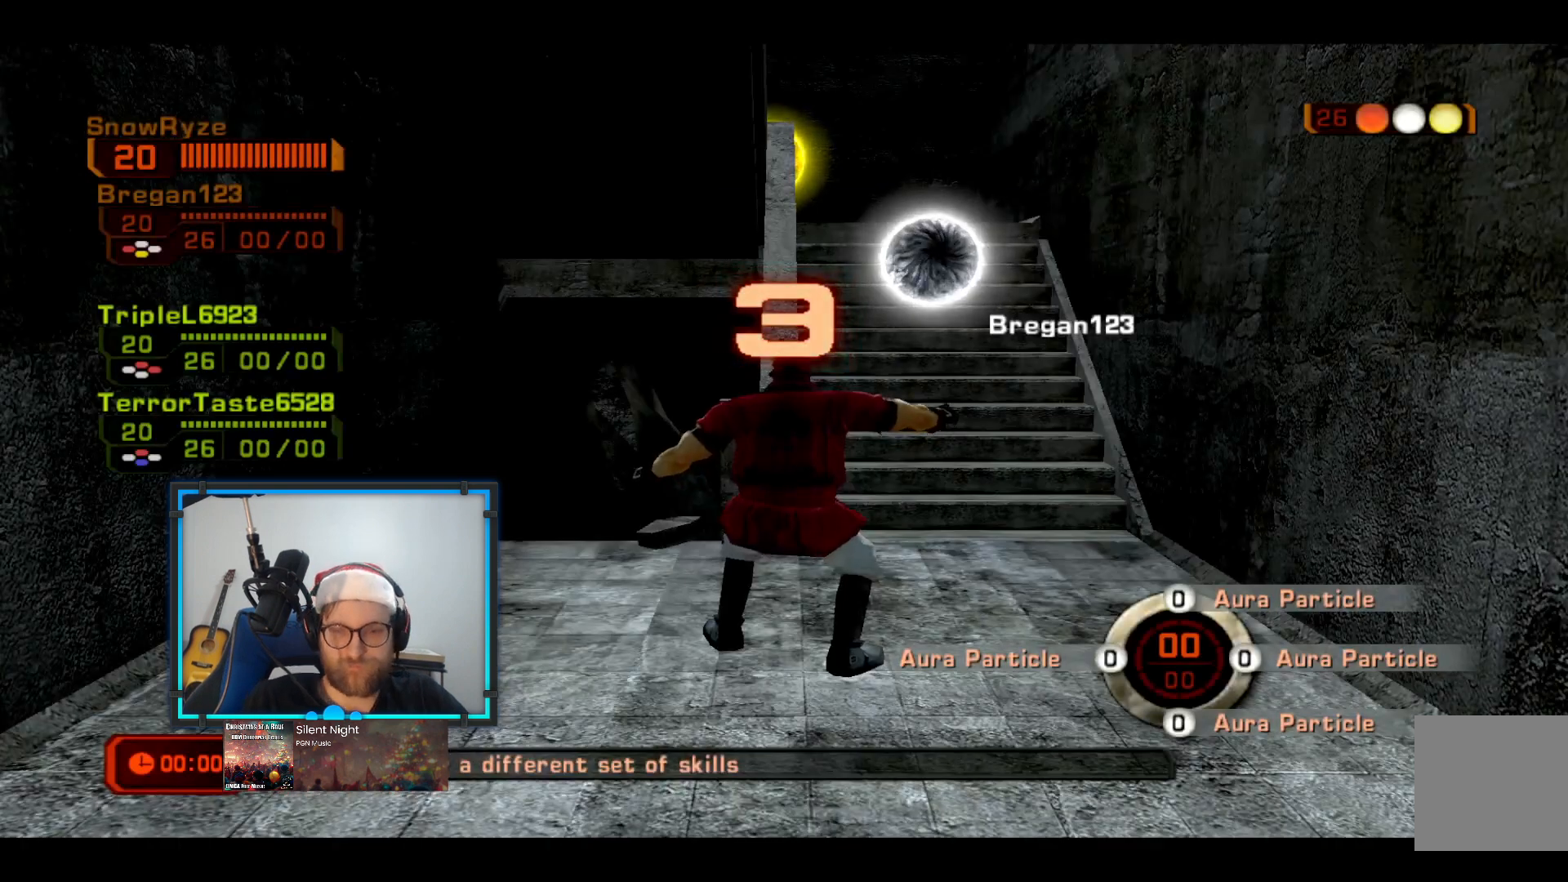
{"buttons": [], "left_stick": "center", "right_stick": "center", "events": [[242, "X", "down"], [387, "X", "up"]]}
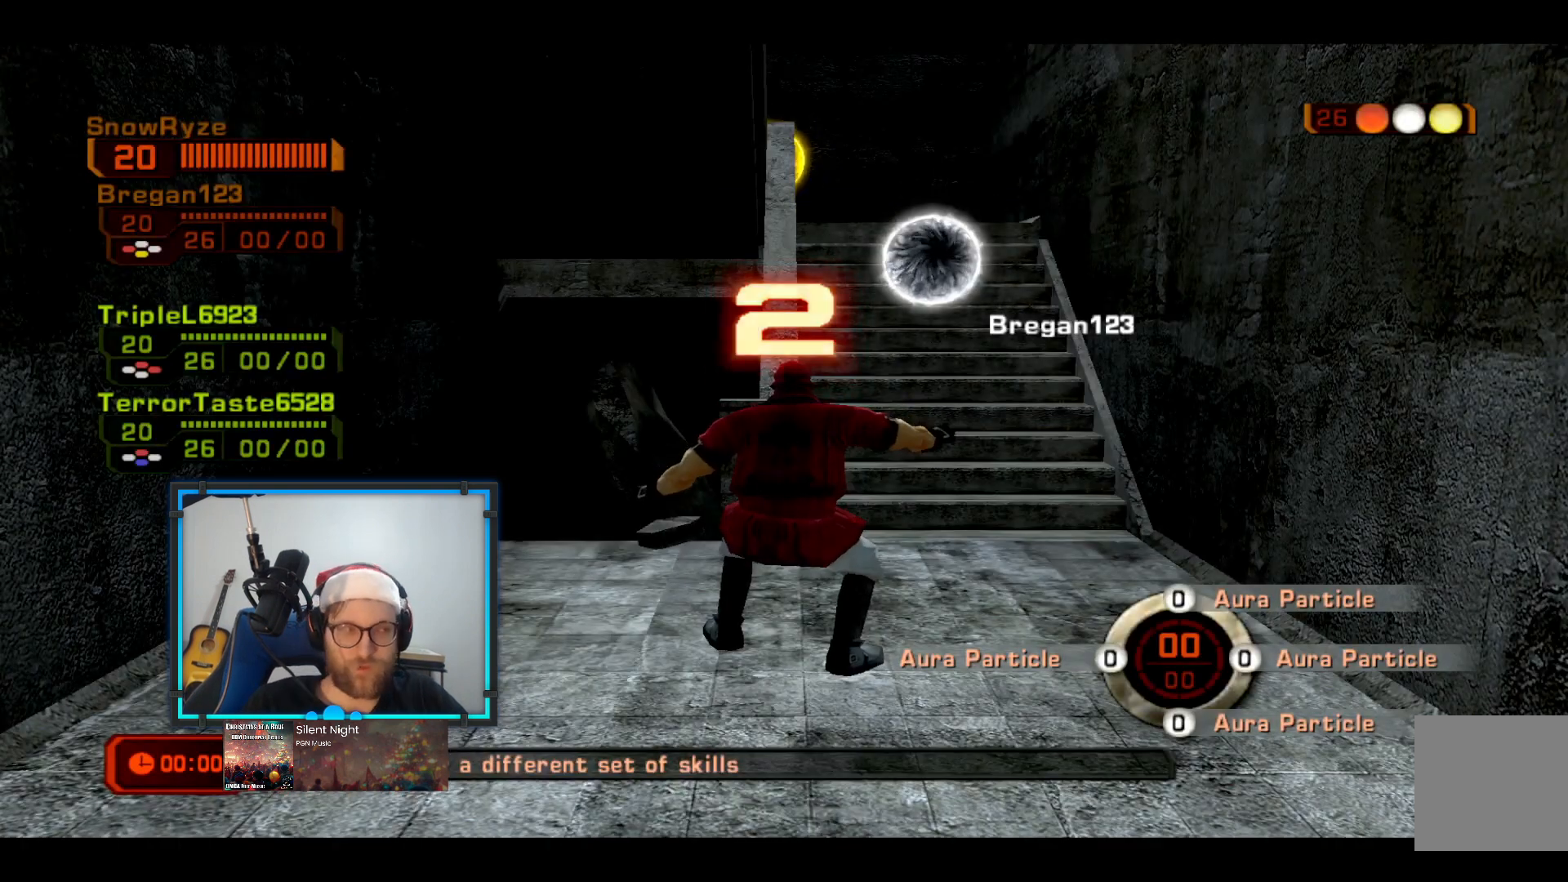
{"buttons": [], "left_stick": "center", "right_stick": "center", "events": [[49, "A", "down"], [243, "A", "up"]]}
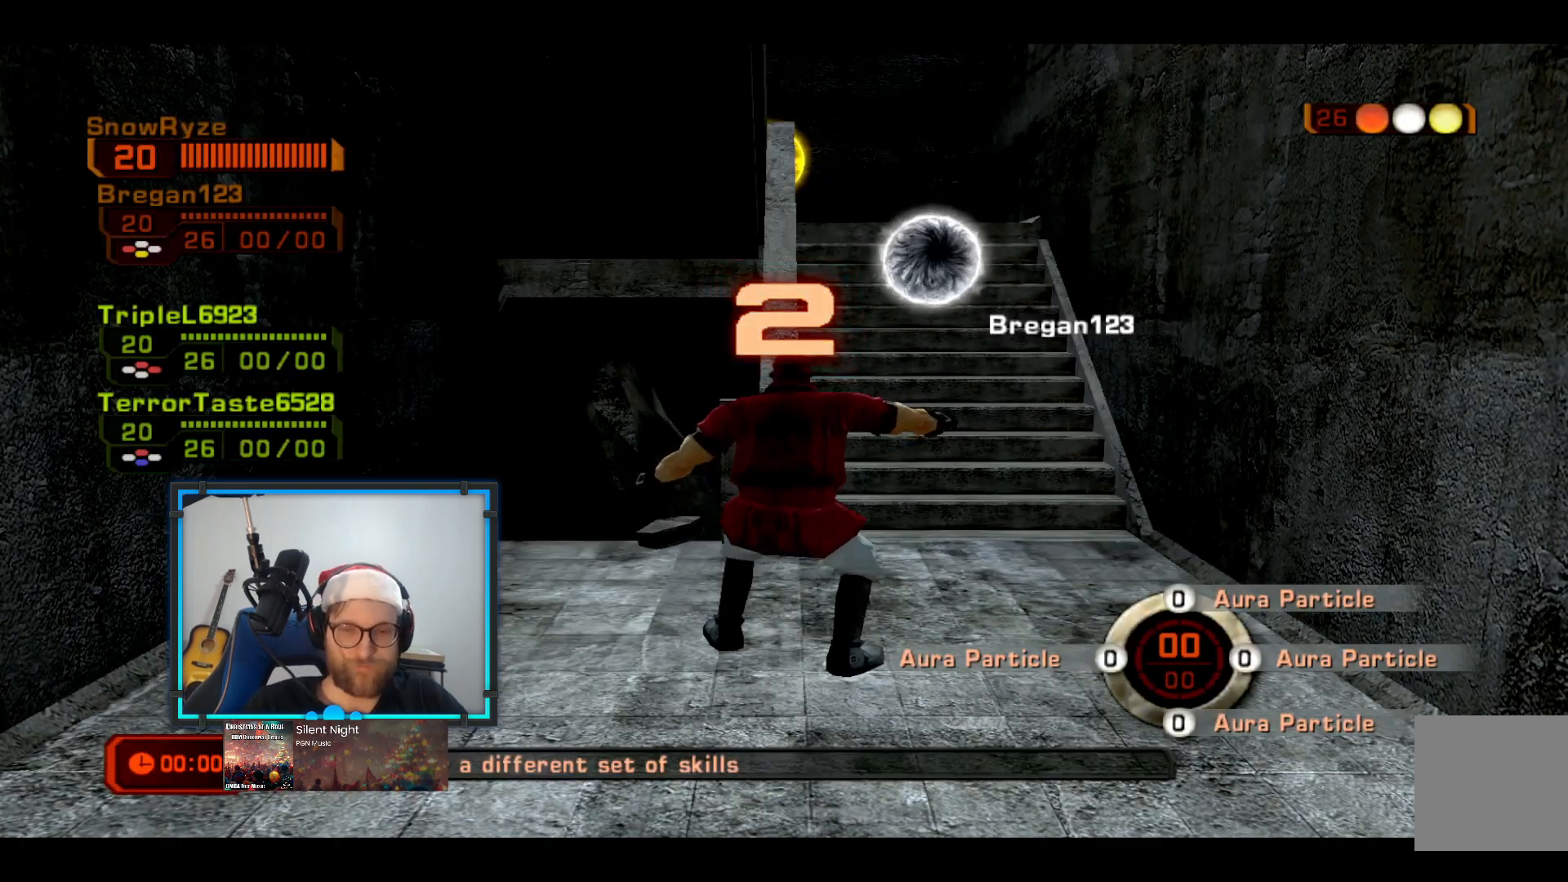
{"buttons": [], "left_stick": "center", "right_stick": "center", "events": []}
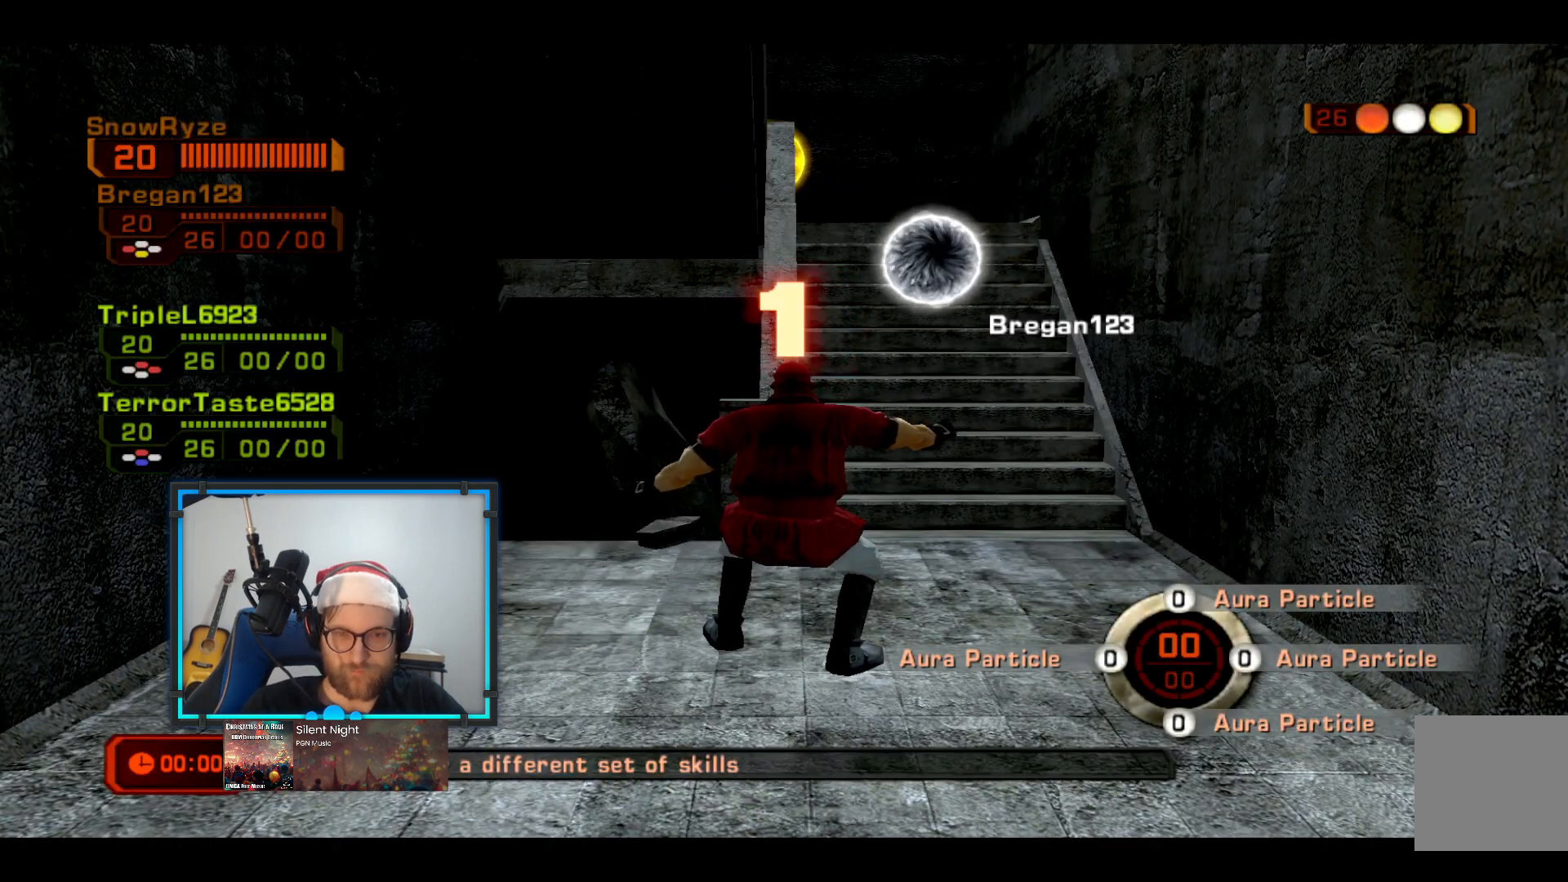
{"buttons": [], "left_stick": "right", "right_stick": "center", "events": [[388, "left_stick", "right"]]}
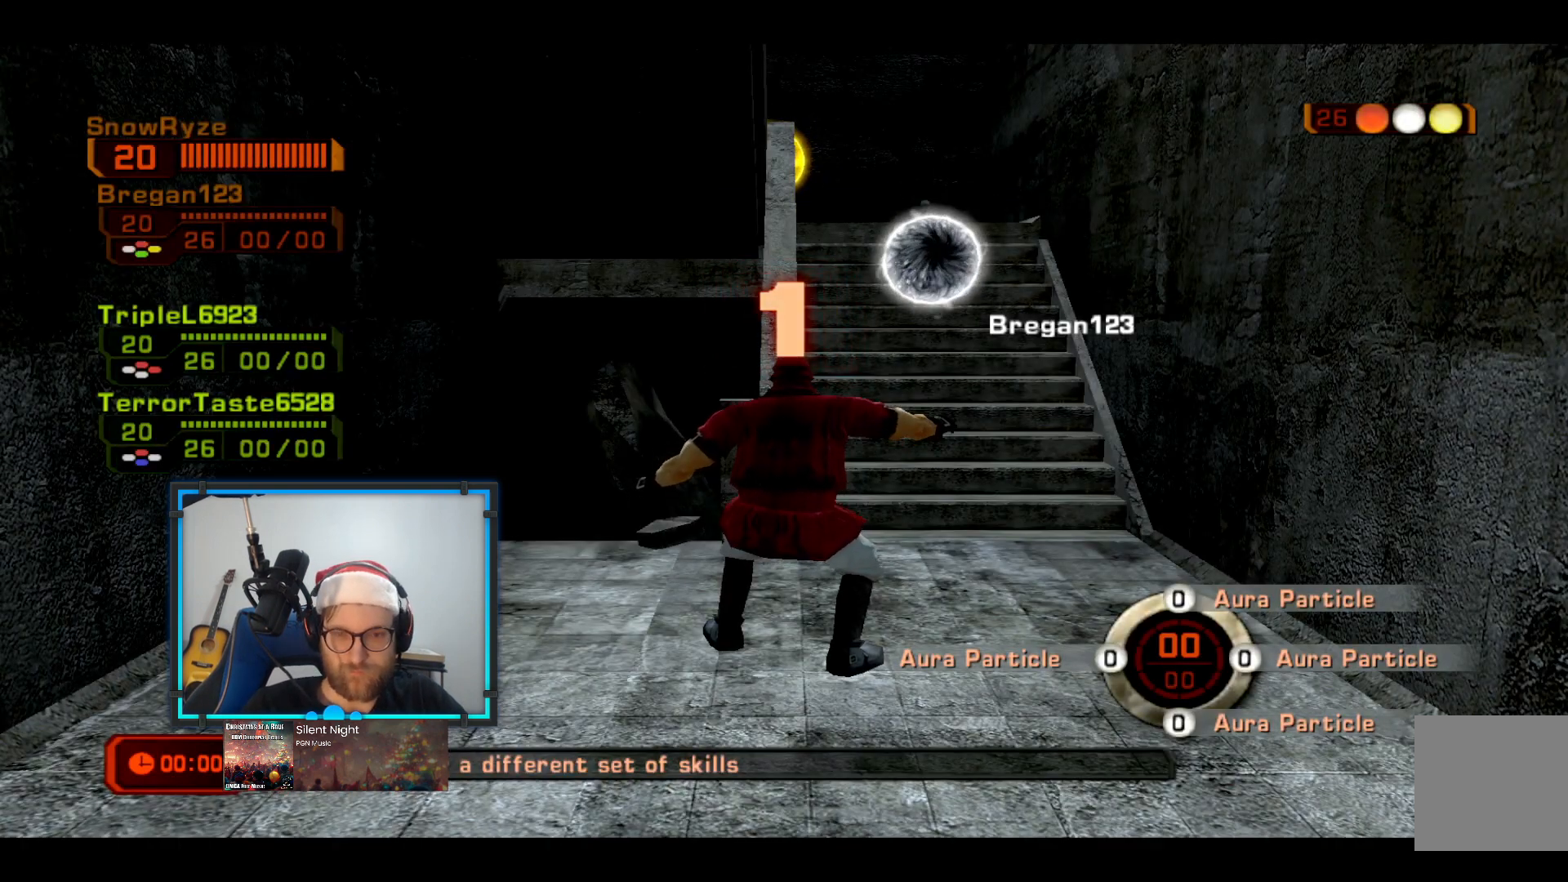
{"buttons": [], "left_stick": "down-right", "right_stick": "center", "events": [[97, "left_stick", "down-right"], [339, "X", "down"], [485, "X", "up"]]}
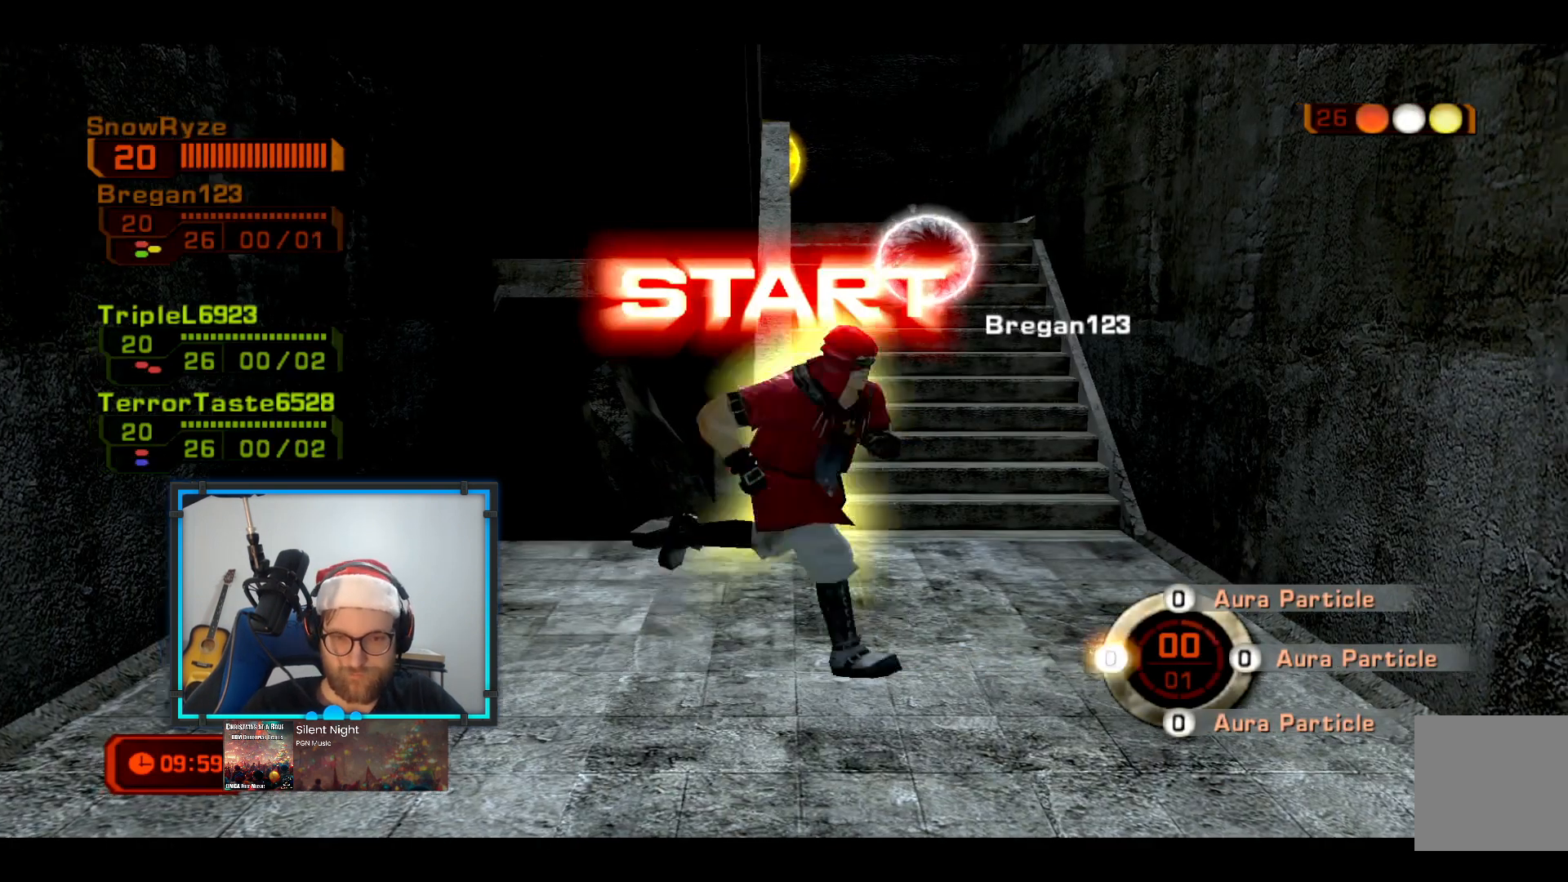
{"buttons": ["Y"], "left_stick": "up-left", "right_stick": "center", "events": [[97, "A", "down"], [194, "A", "up"], [194, "left_stick", "up-right"], [242, "B", "down"], [388, "B", "up"], [436, "Y", "down"], [436, "left_stick", "up-left"]]}
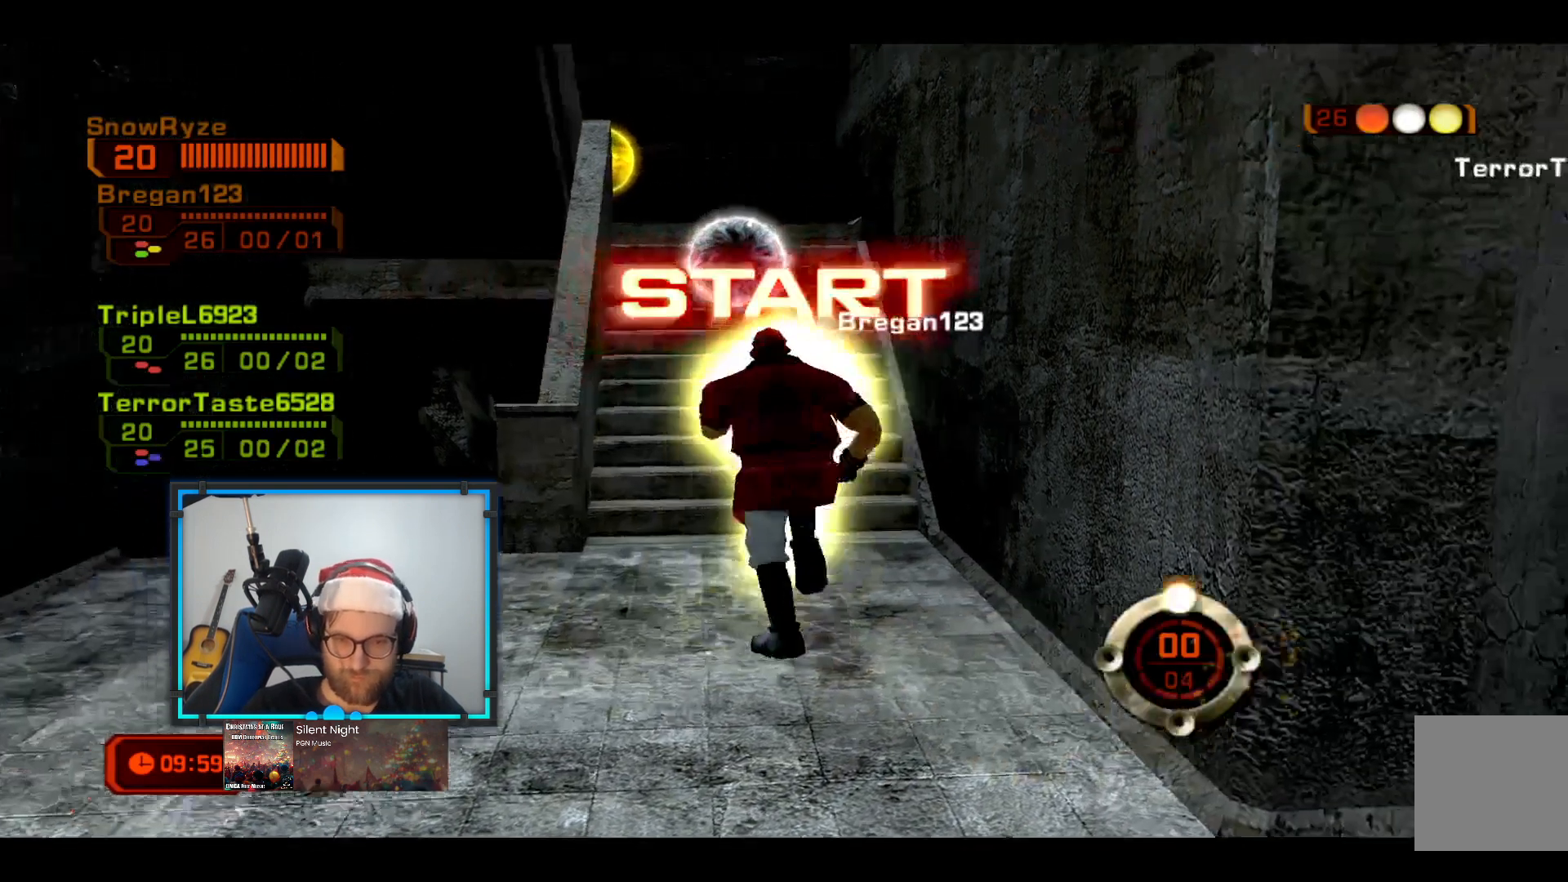
{"buttons": ["Y"], "left_stick": "up", "right_stick": "center", "events": [[97, "Y", "up"], [242, "left_stick", "up"], [484, "Y", "down"]]}
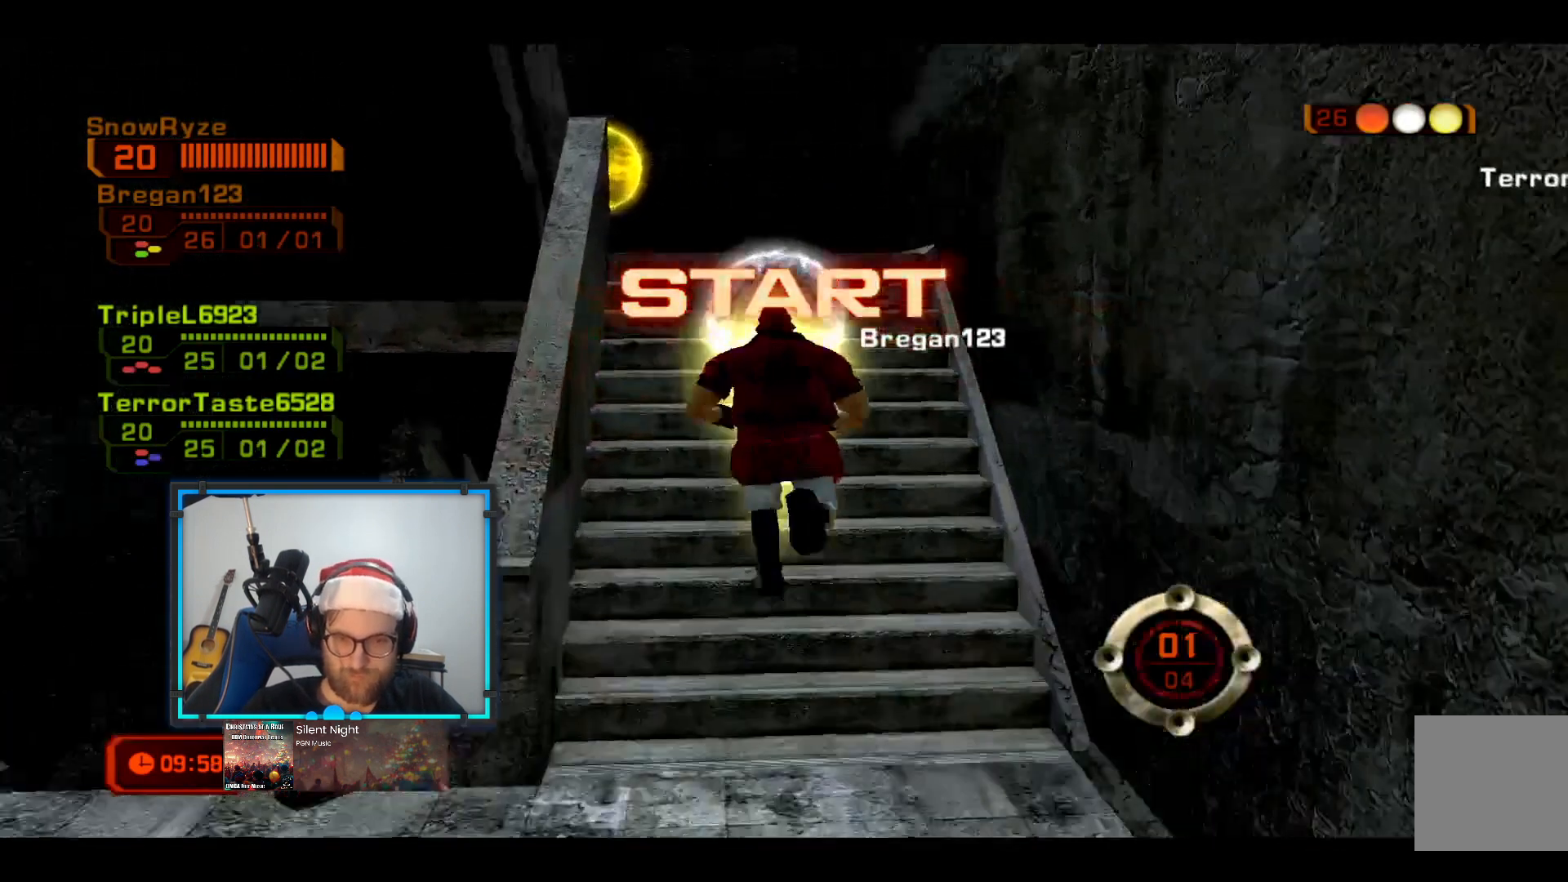
{"buttons": [], "left_stick": "up", "right_stick": "center", "events": [[48, "Y", "up"], [97, "Y", "down"], [242, "Y", "up"], [339, "Y", "down"], [436, "Y", "up"]]}
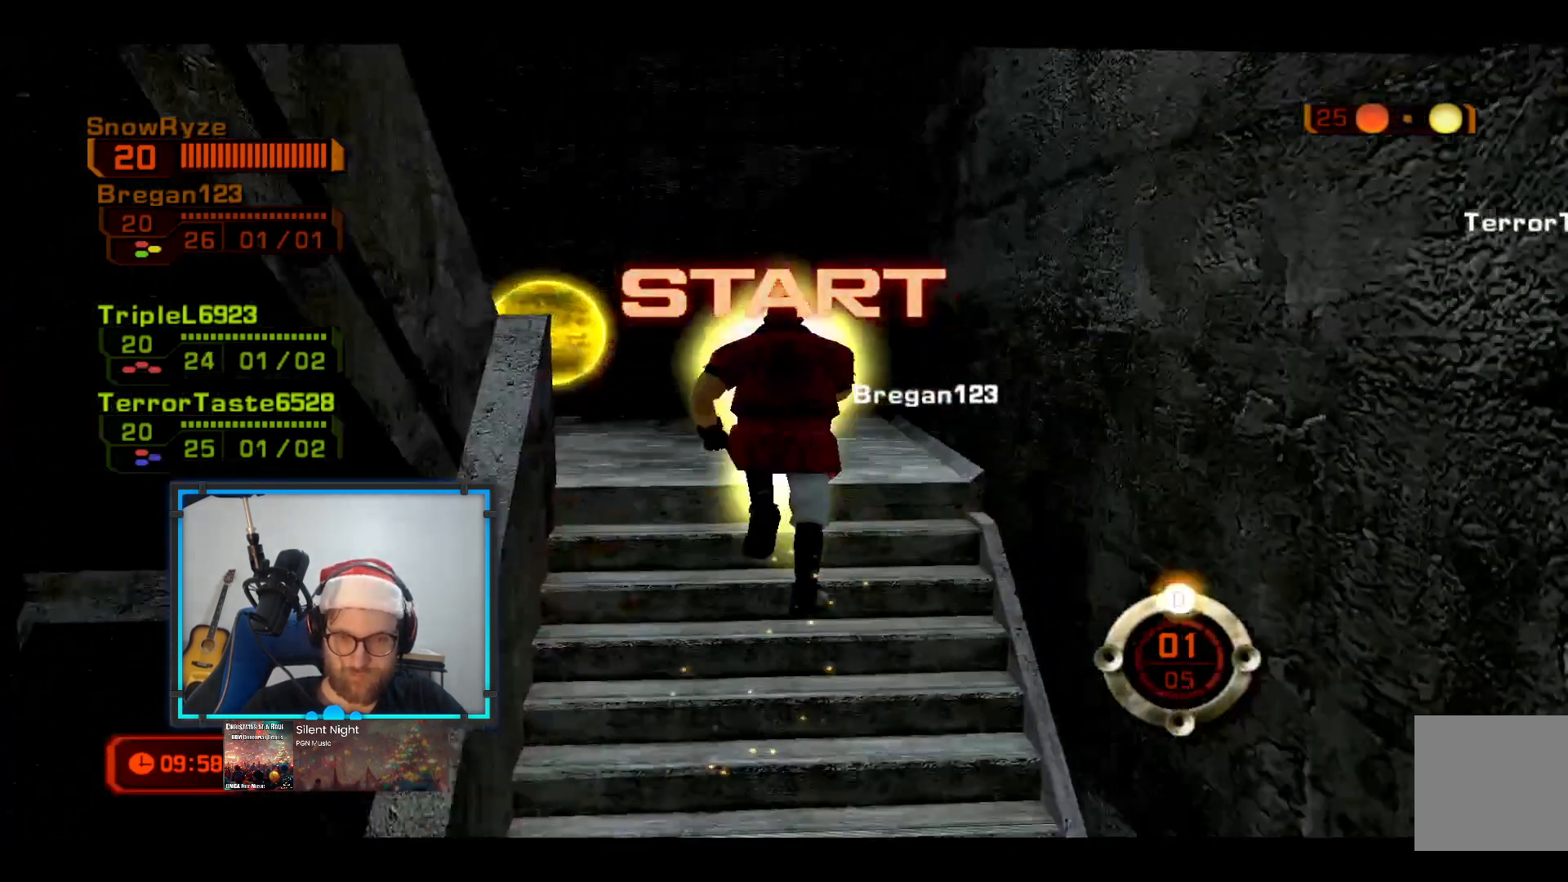
{"buttons": ["Y"], "left_stick": "up-left", "right_stick": "center", "events": [[97, "right_stick", "down-left"], [291, "right_stick", "left"], [339, "left_stick", "up-left"], [436, "right_stick", "center"], [484, "Y", "down"]]}
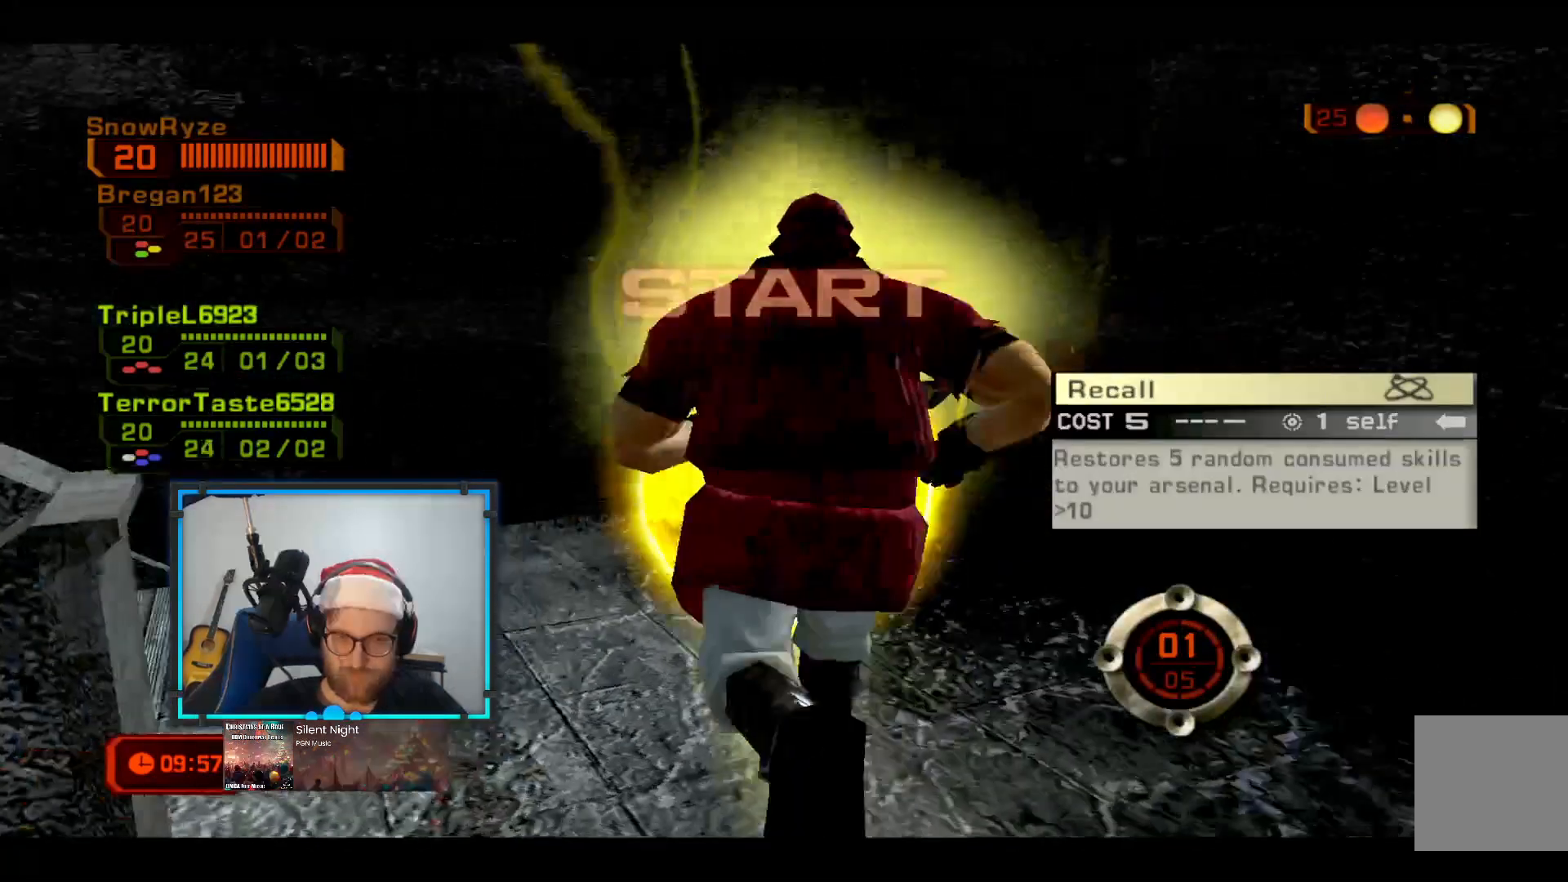
{"buttons": [], "left_stick": "up-left", "right_stick": "left", "events": [[146, "Y", "up"], [291, "right_stick", "left"]]}
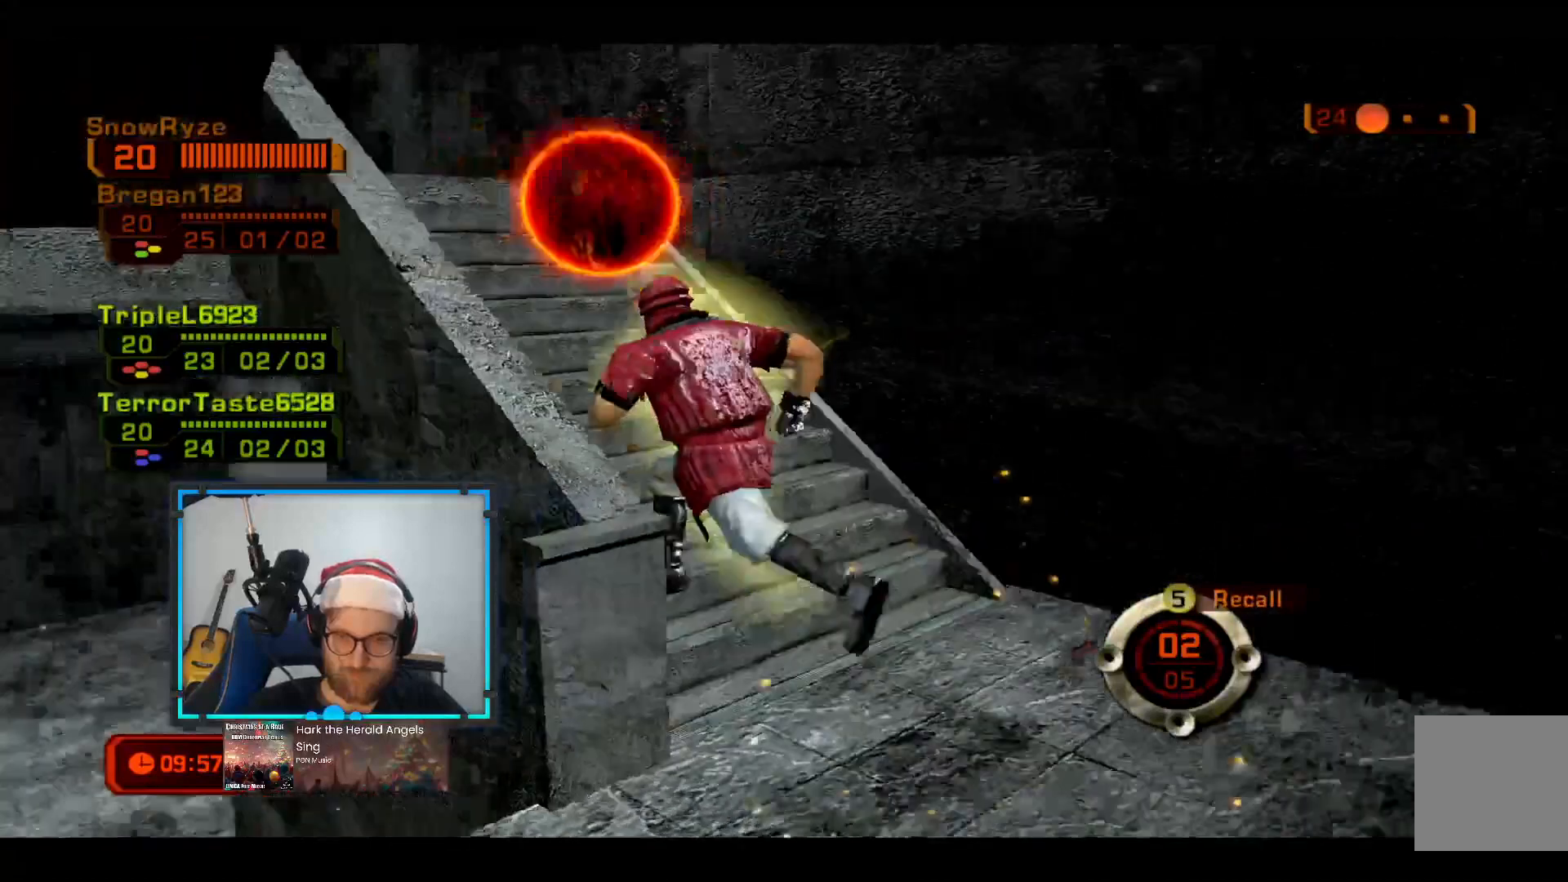
{"buttons": [], "left_stick": "up-left", "right_stick": "center", "events": [[97, "right_stick", "center"], [194, "B", "down"], [291, "B", "up"]]}
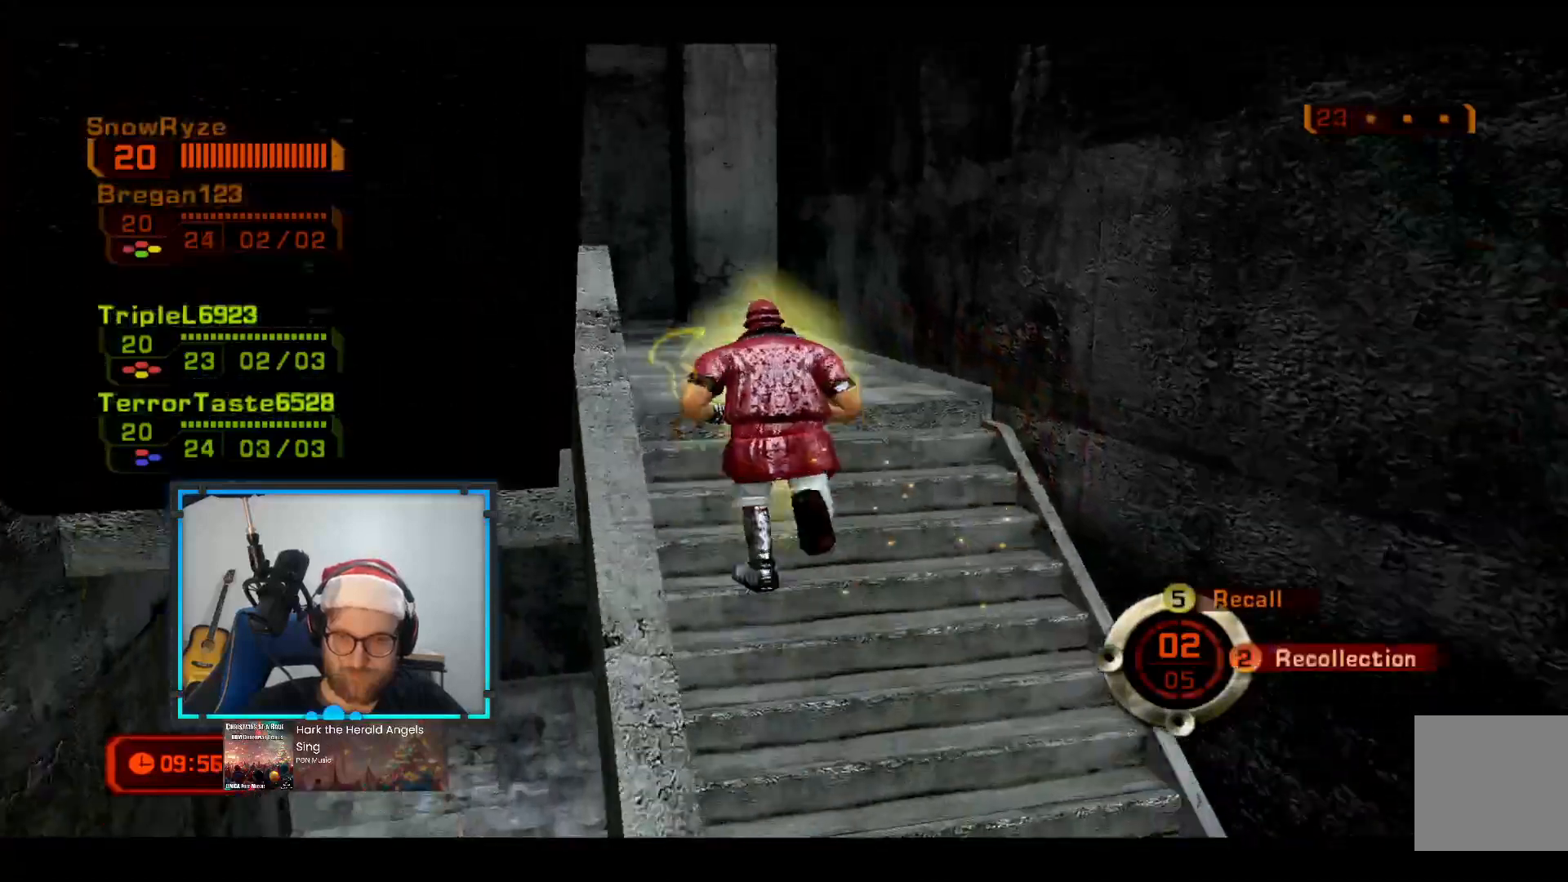
{"buttons": [], "left_stick": "up-left", "right_stick": "down", "events": [[145, "left_stick", "up"], [436, "left_stick", "up-left"], [436, "right_stick", "down"]]}
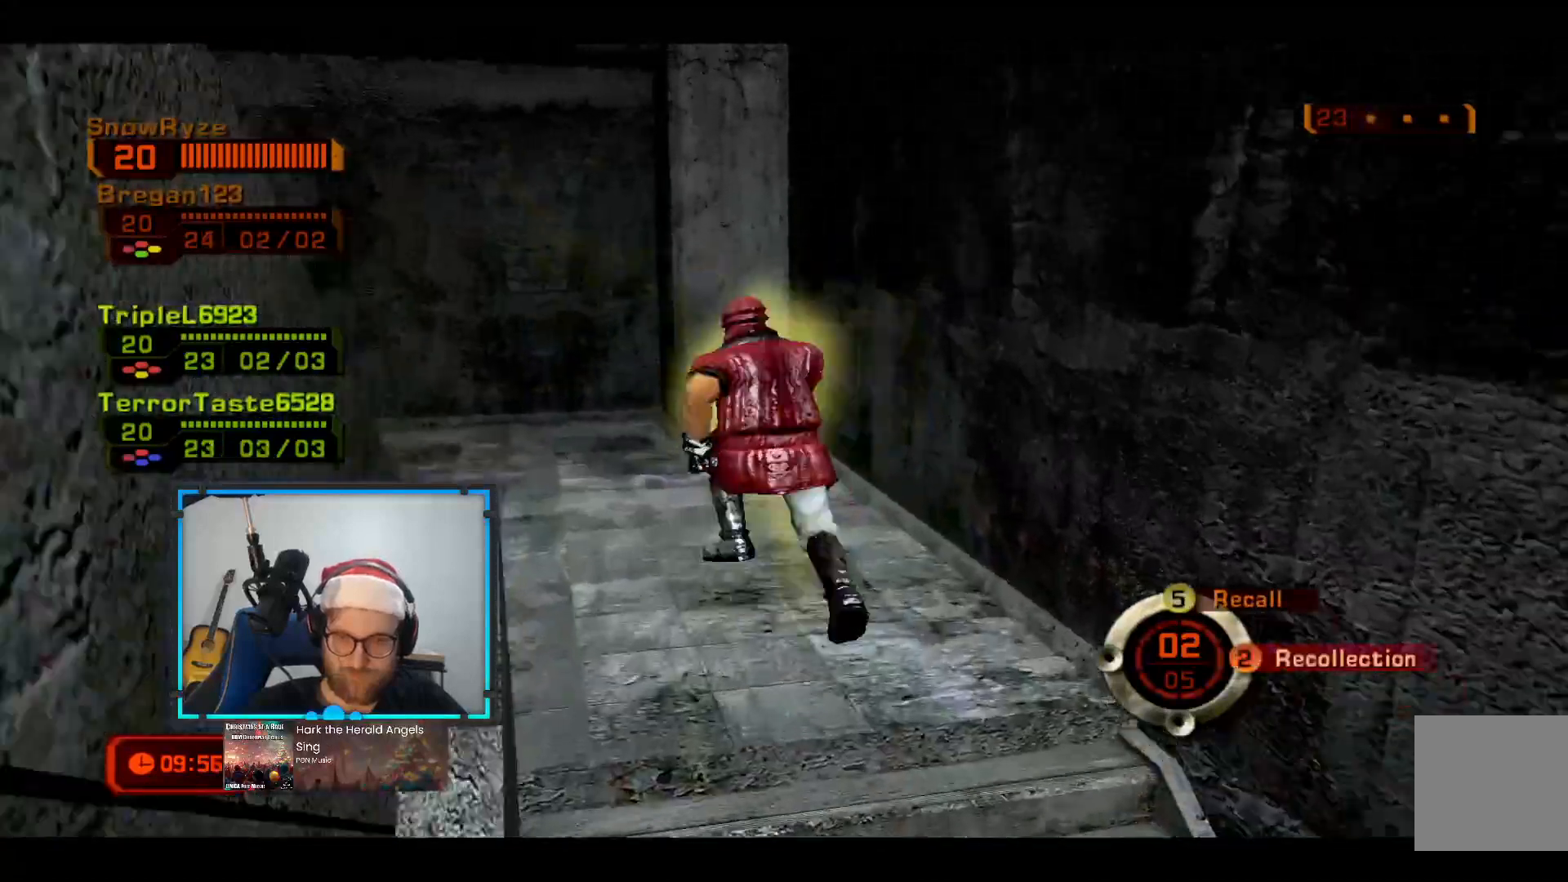
{"buttons": [], "left_stick": "down-left", "right_stick": "left", "events": [[97, "right_stick", "center"], [194, "right_stick", "left"], [485, "left_stick", "down-left"]]}
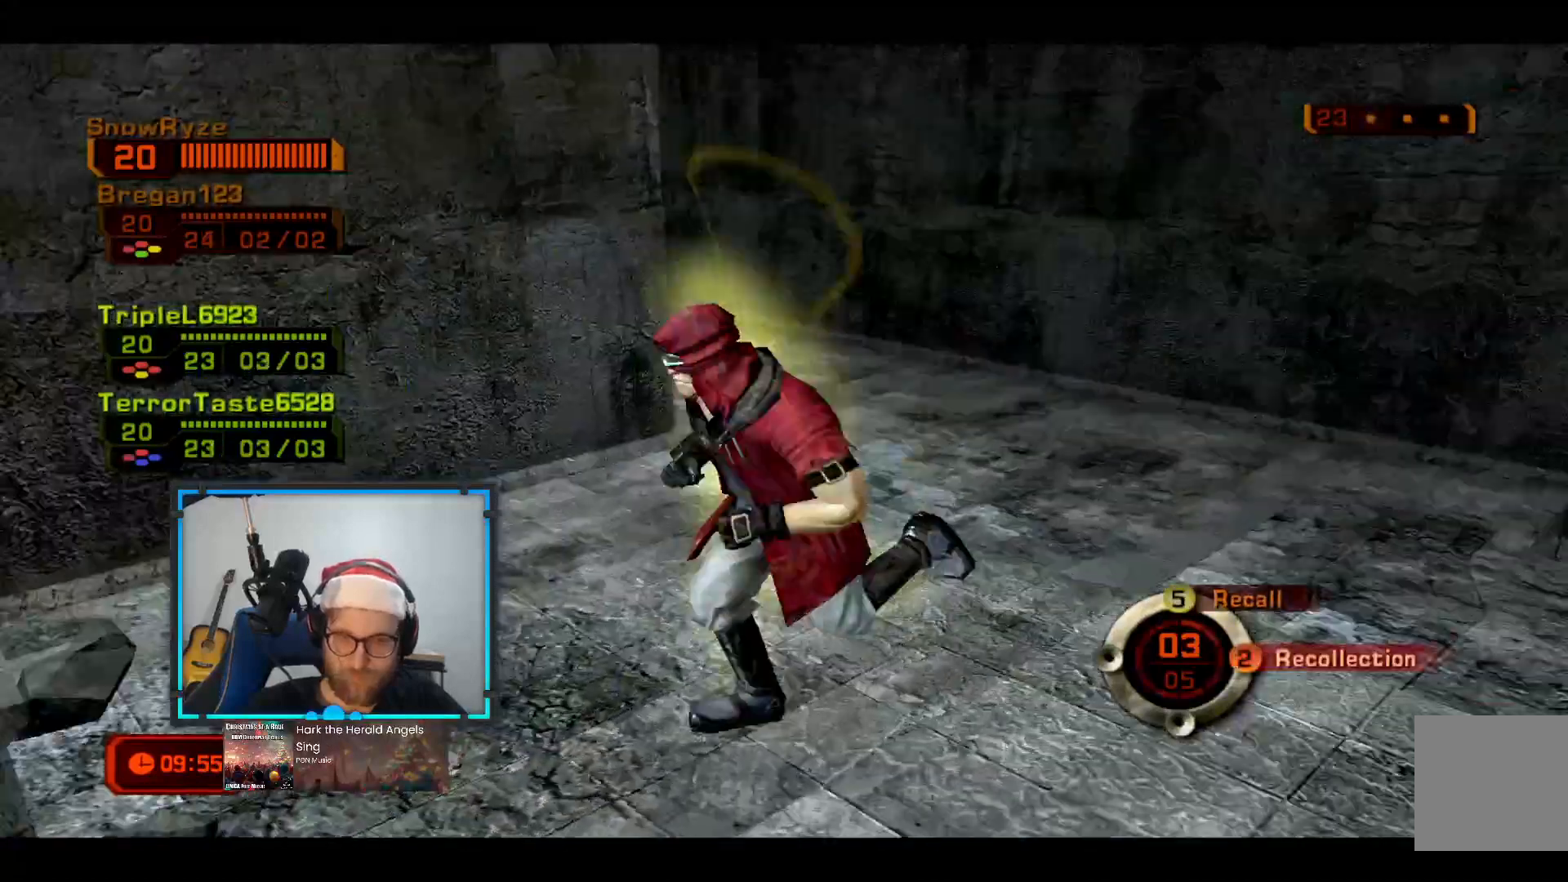
{"buttons": [], "left_stick": "down-right", "right_stick": "center", "events": [[97, "left_stick", "down"], [242, "right_stick", "center"], [484, "left_stick", "down-right"]]}
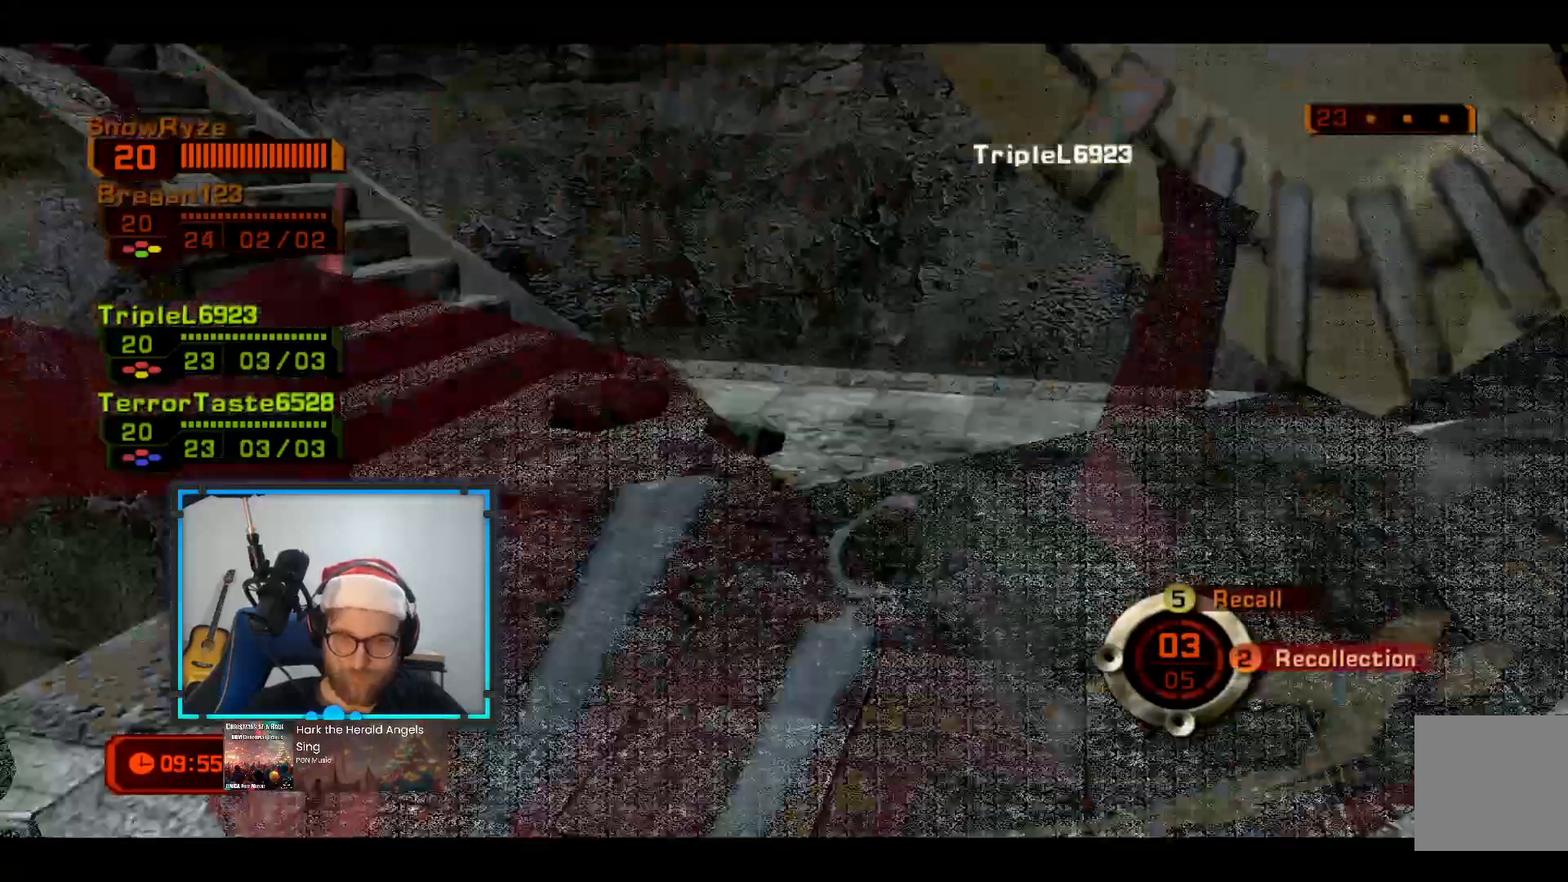
{"buttons": [], "left_stick": "up-right", "right_stick": "right", "events": [[49, "left_stick", "right"], [291, "left_stick", "up-right"], [291, "right_stick", "right"]]}
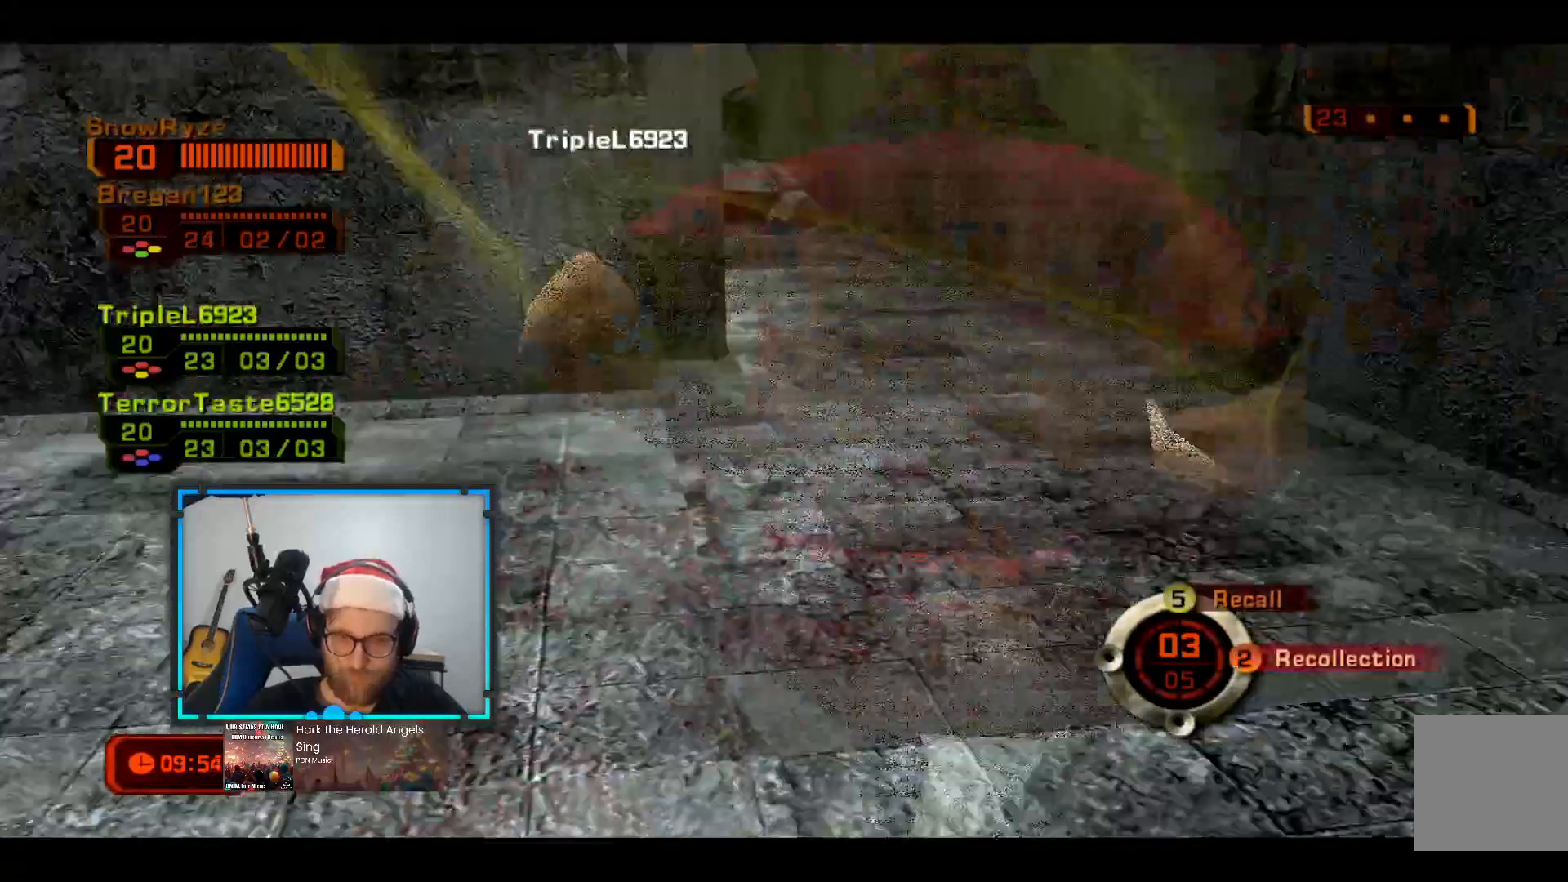
{"buttons": [], "left_stick": "up", "right_stick": "left", "events": [[49, "R1", "down"], [146, "R1", "up"], [194, "right_stick", "center"], [436, "left_stick", "up"], [436, "right_stick", "left"]]}
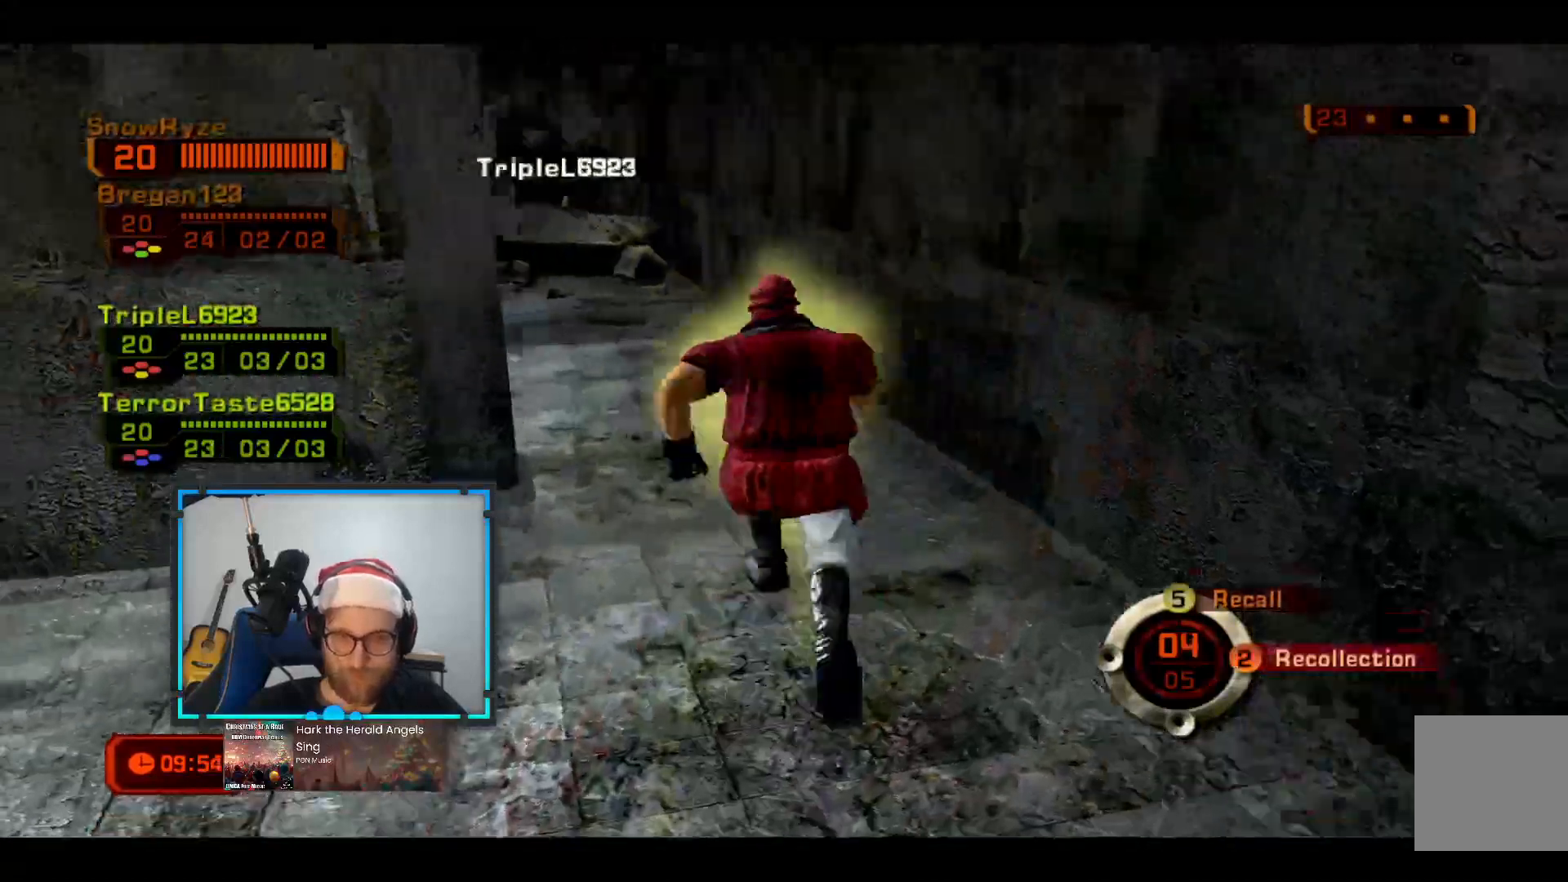
{"buttons": [], "left_stick": "up", "right_stick": "center", "events": [[49, "right_stick", "center"], [291, "right_stick", "left"], [485, "right_stick", "center"]]}
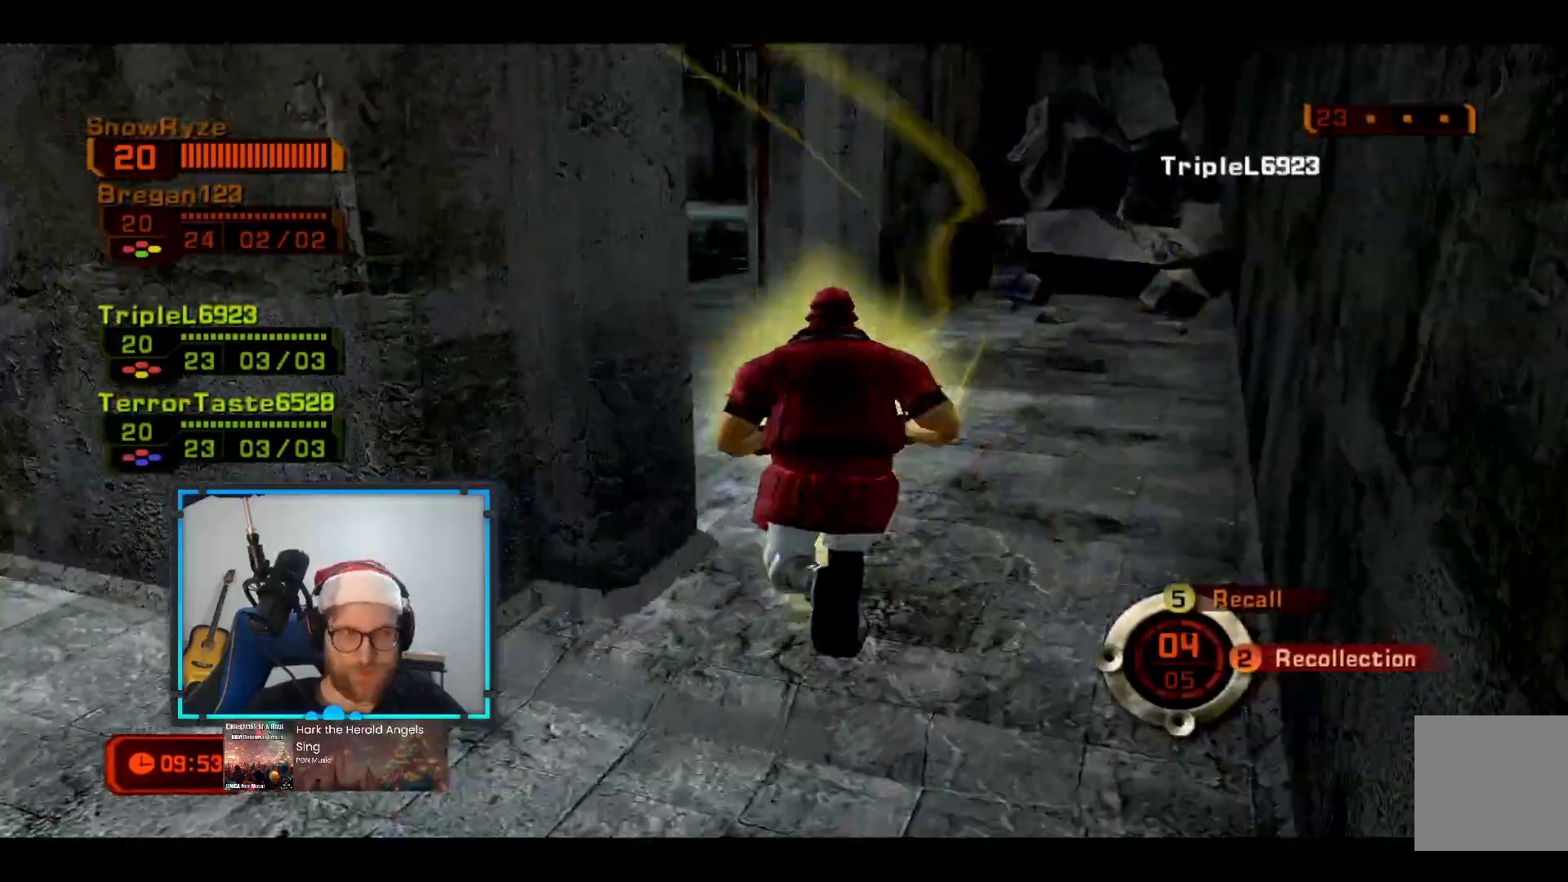
{"buttons": [], "left_stick": "up-left", "right_stick": "left"}
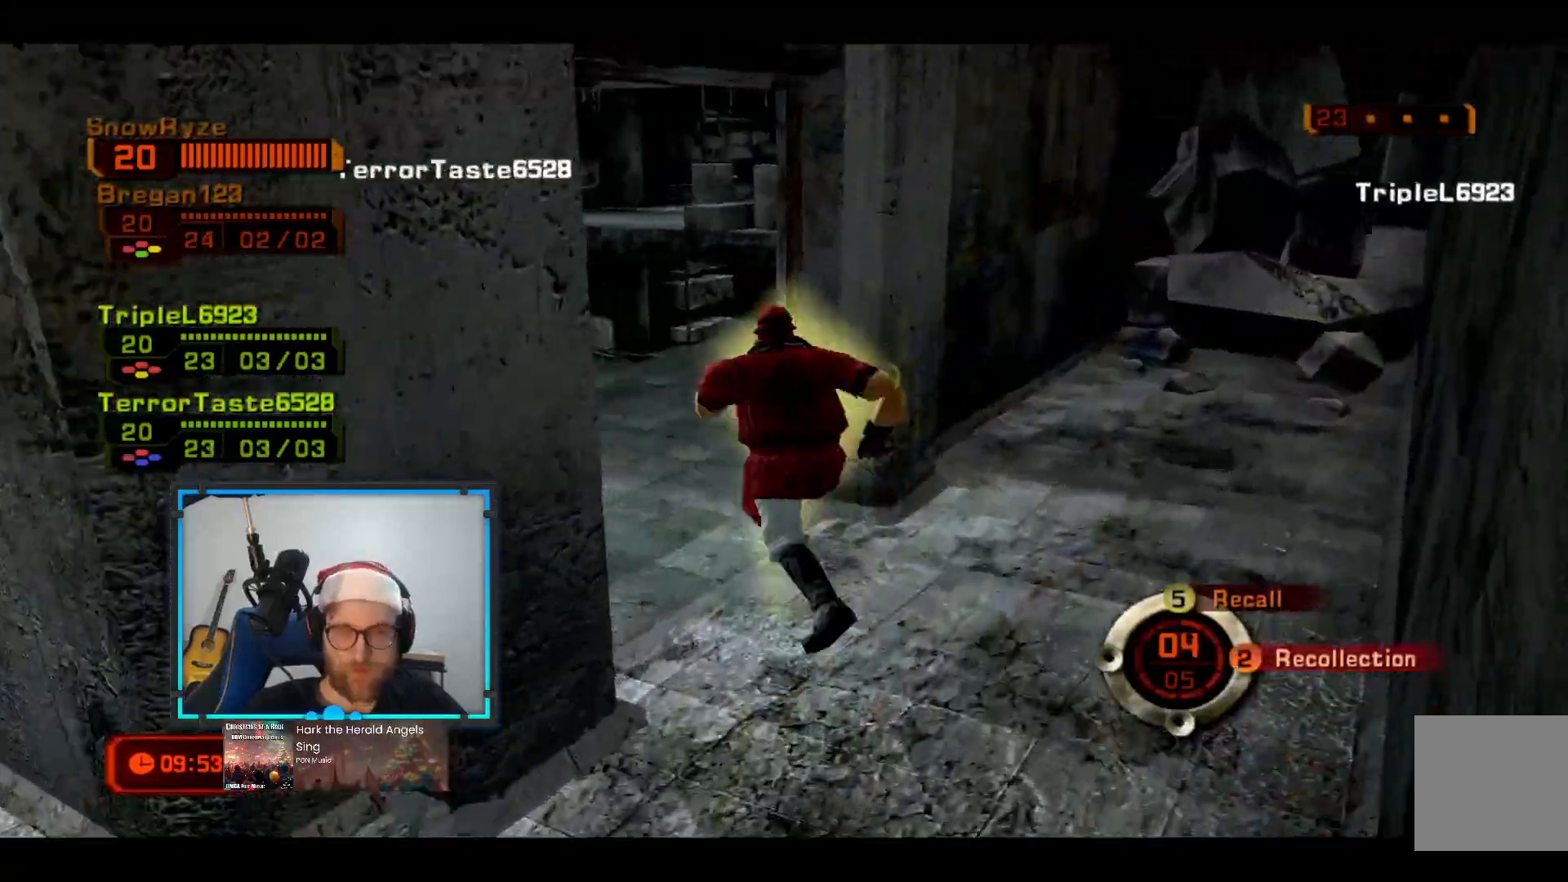
{"buttons": [], "left_stick": "down-right", "right_stick": "center", "events": [[48, "right_stick", "center"], [242, "left_stick", "down-left"], [388, "left_stick", "down-right"]]}
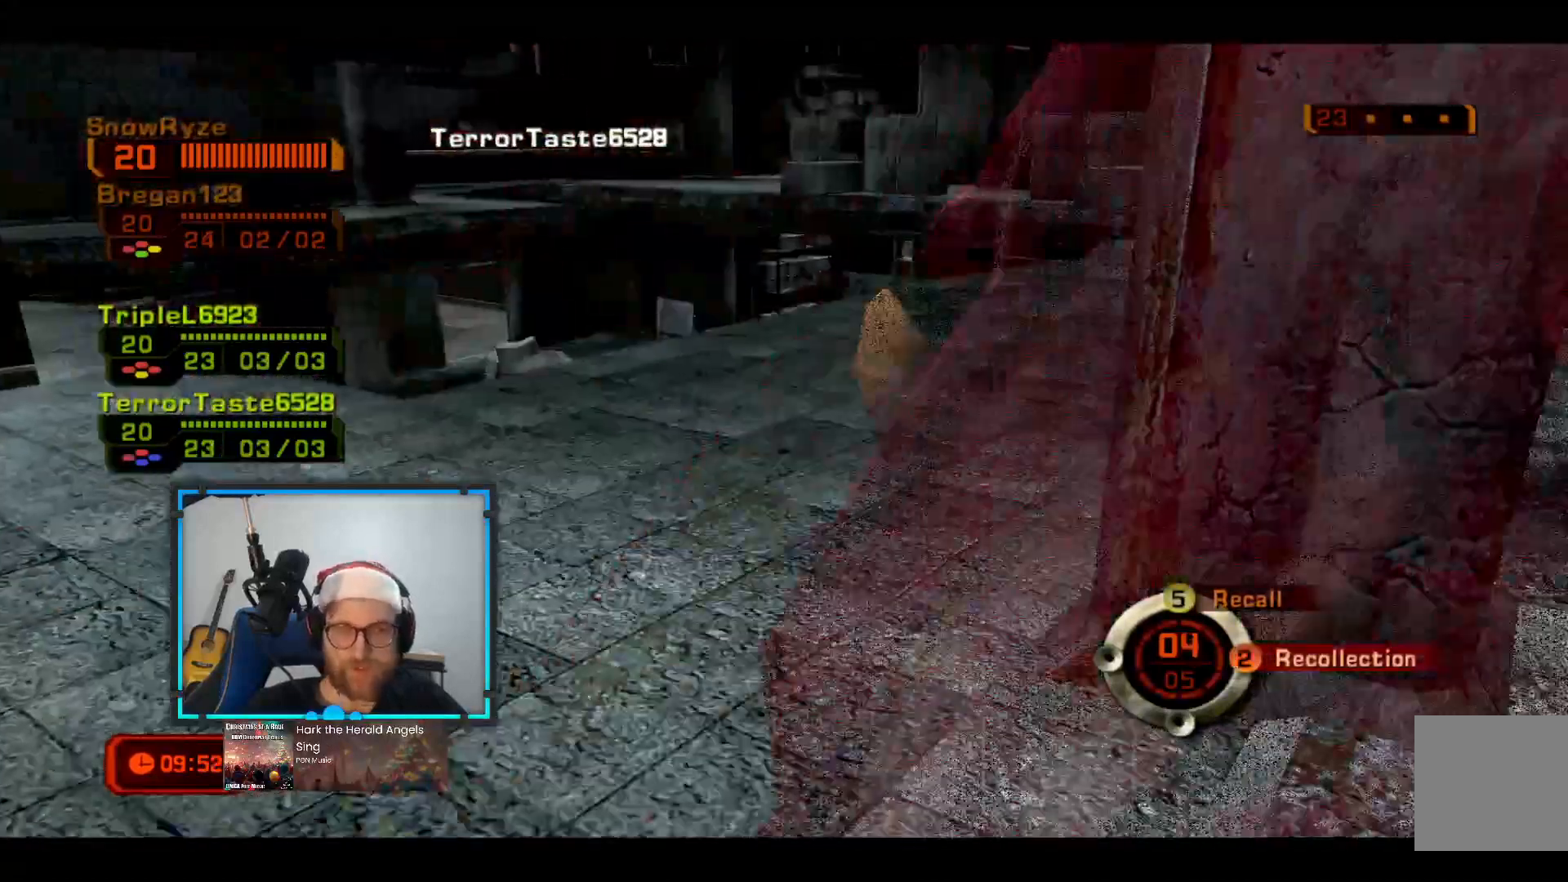
{"buttons": [], "left_stick": "down-left", "right_stick": "left", "events": [[97, "right_stick", "left"], [388, "left_stick", "down-left"]]}
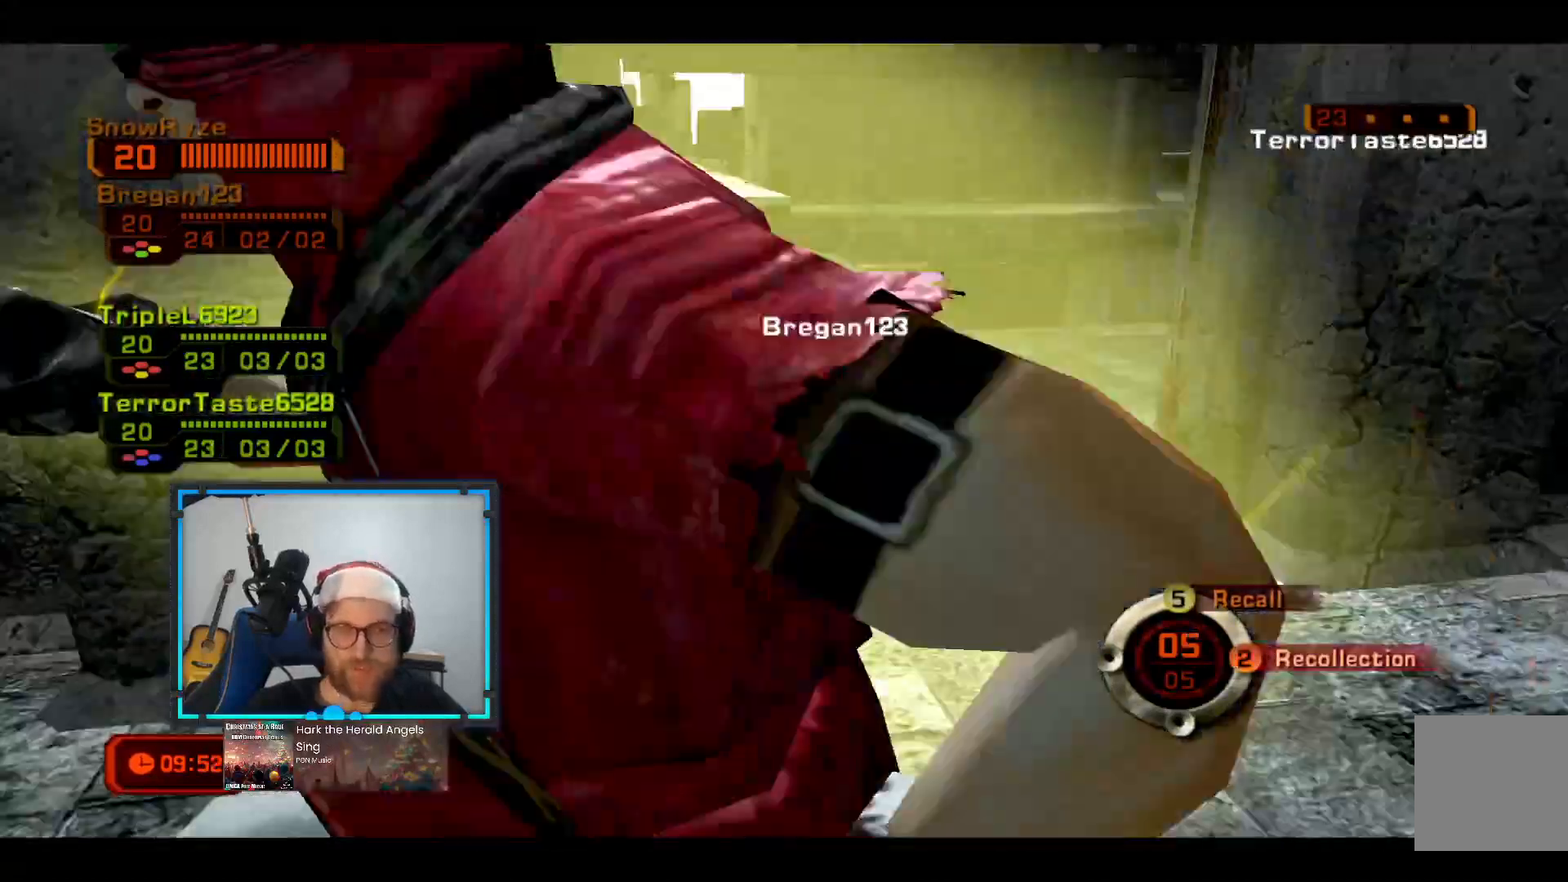
{"buttons": [], "left_stick": "up-left", "right_stick": "center", "events": [[97, "left_stick", "up-left"], [194, "right_stick", "center"], [388, "R1", "down"], [485, "R1", "up"]]}
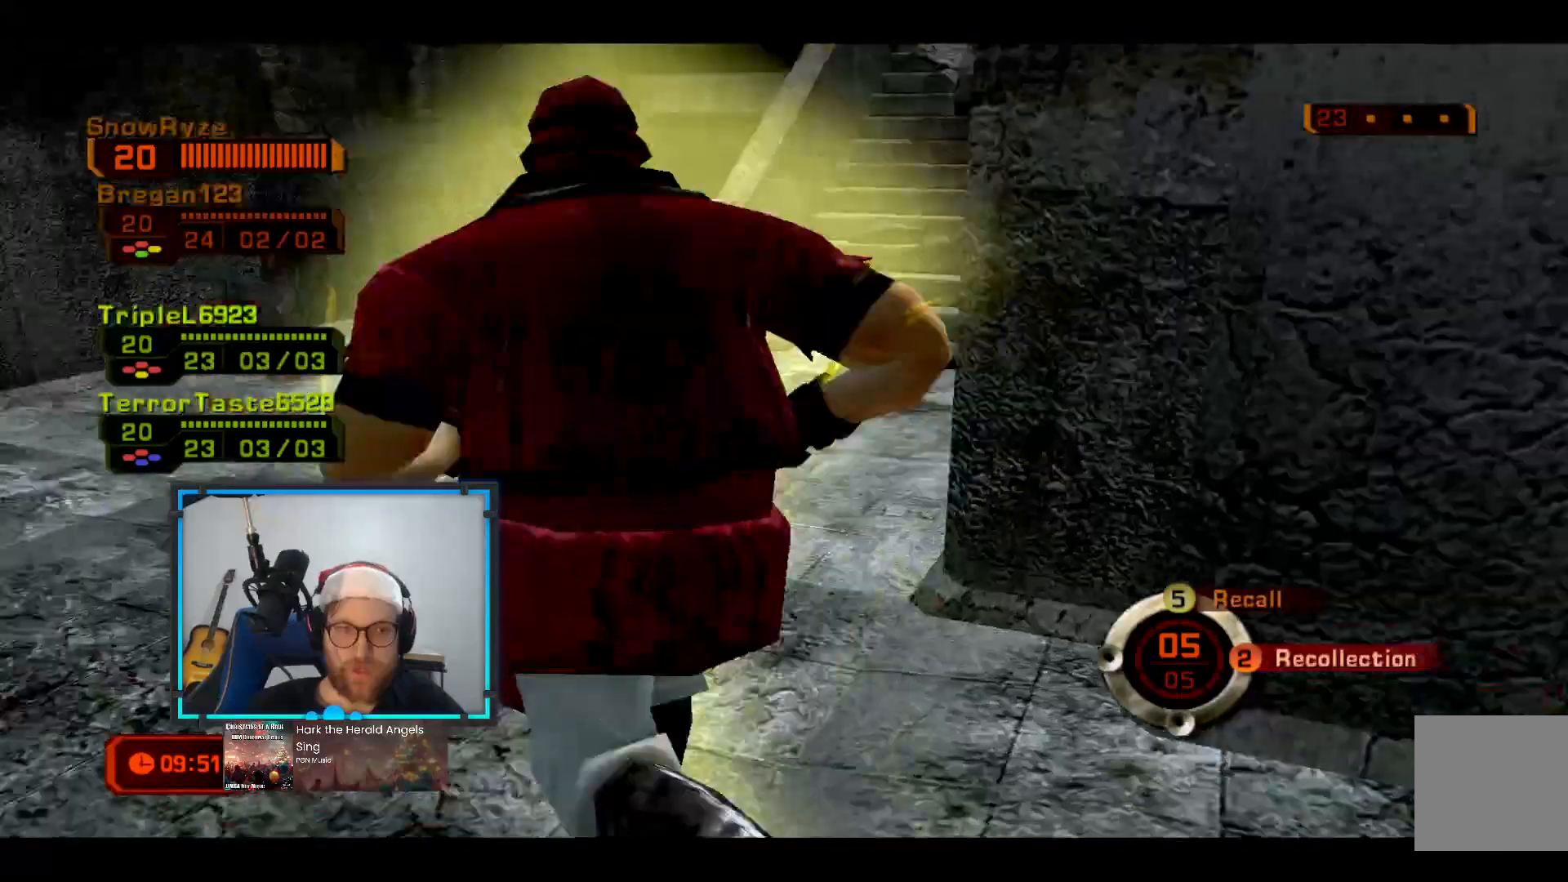
{"buttons": [], "left_stick": "up-left", "right_stick": "down", "events": [[485, "right_stick", "down"]]}
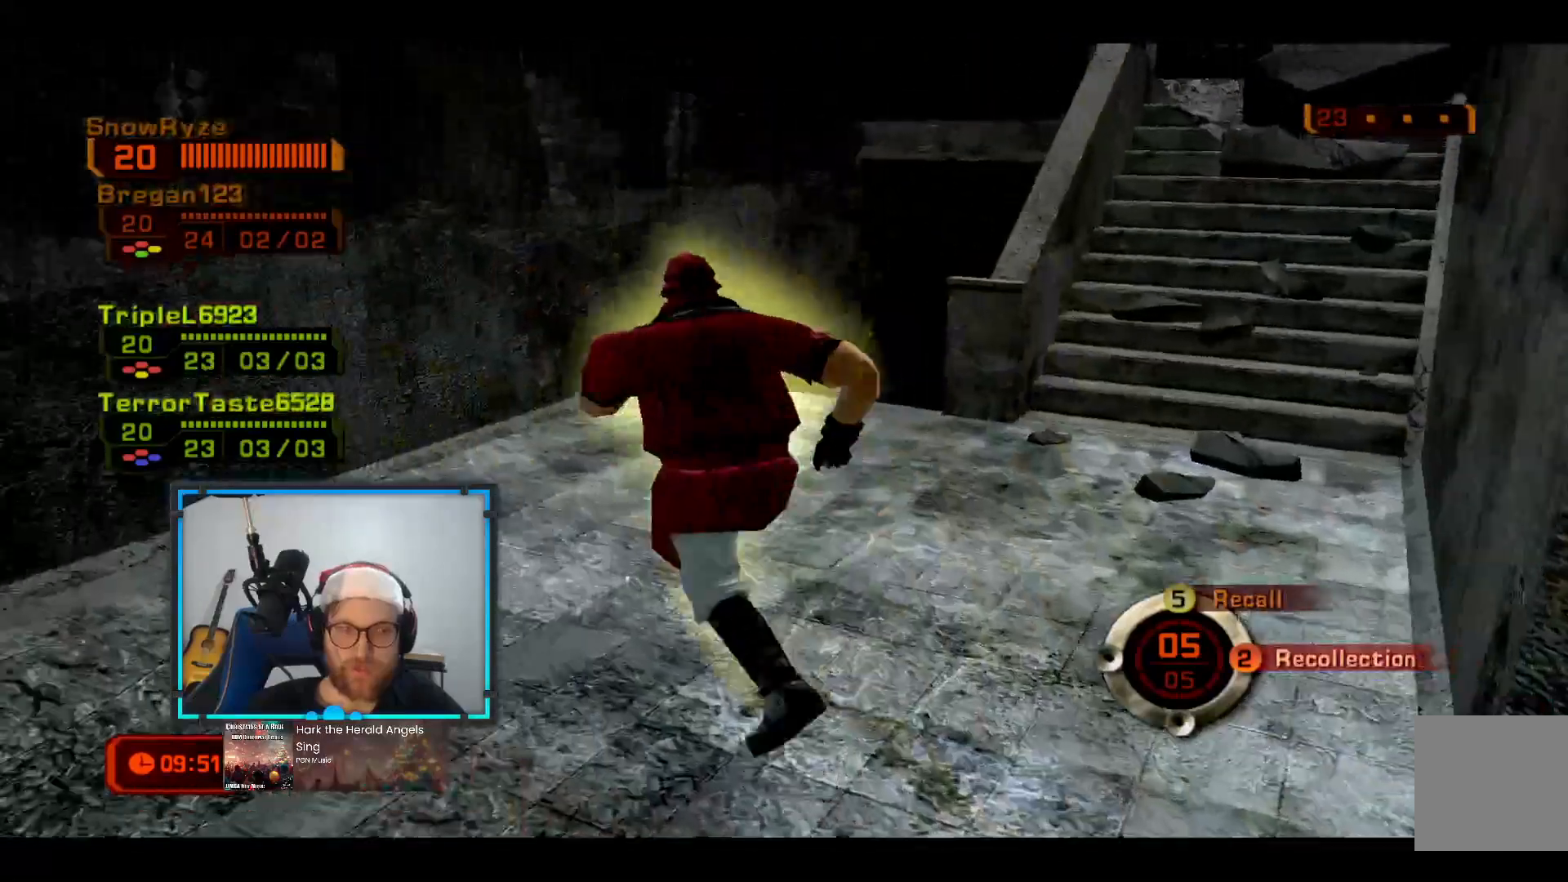
{"buttons": [], "left_stick": "up-left", "right_stick": "down-right", "events": [[145, "right_stick", "right"], [388, "right_stick", "center"], [485, "right_stick", "down-right"]]}
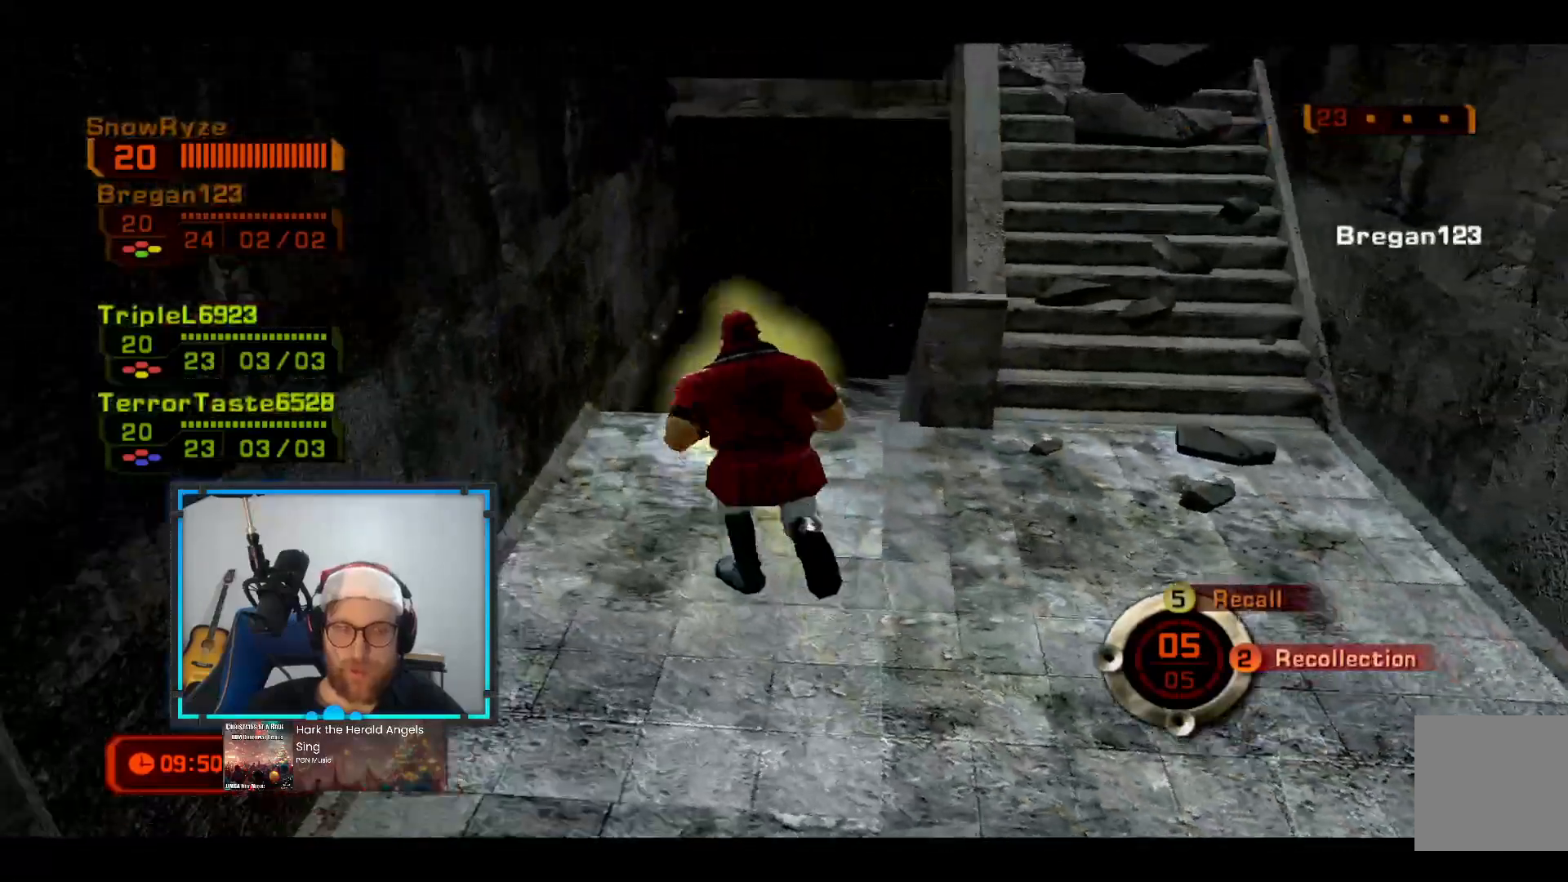
{"buttons": [], "left_stick": "up-left", "right_stick": "center", "events": [[194, "right_stick", "center"]]}
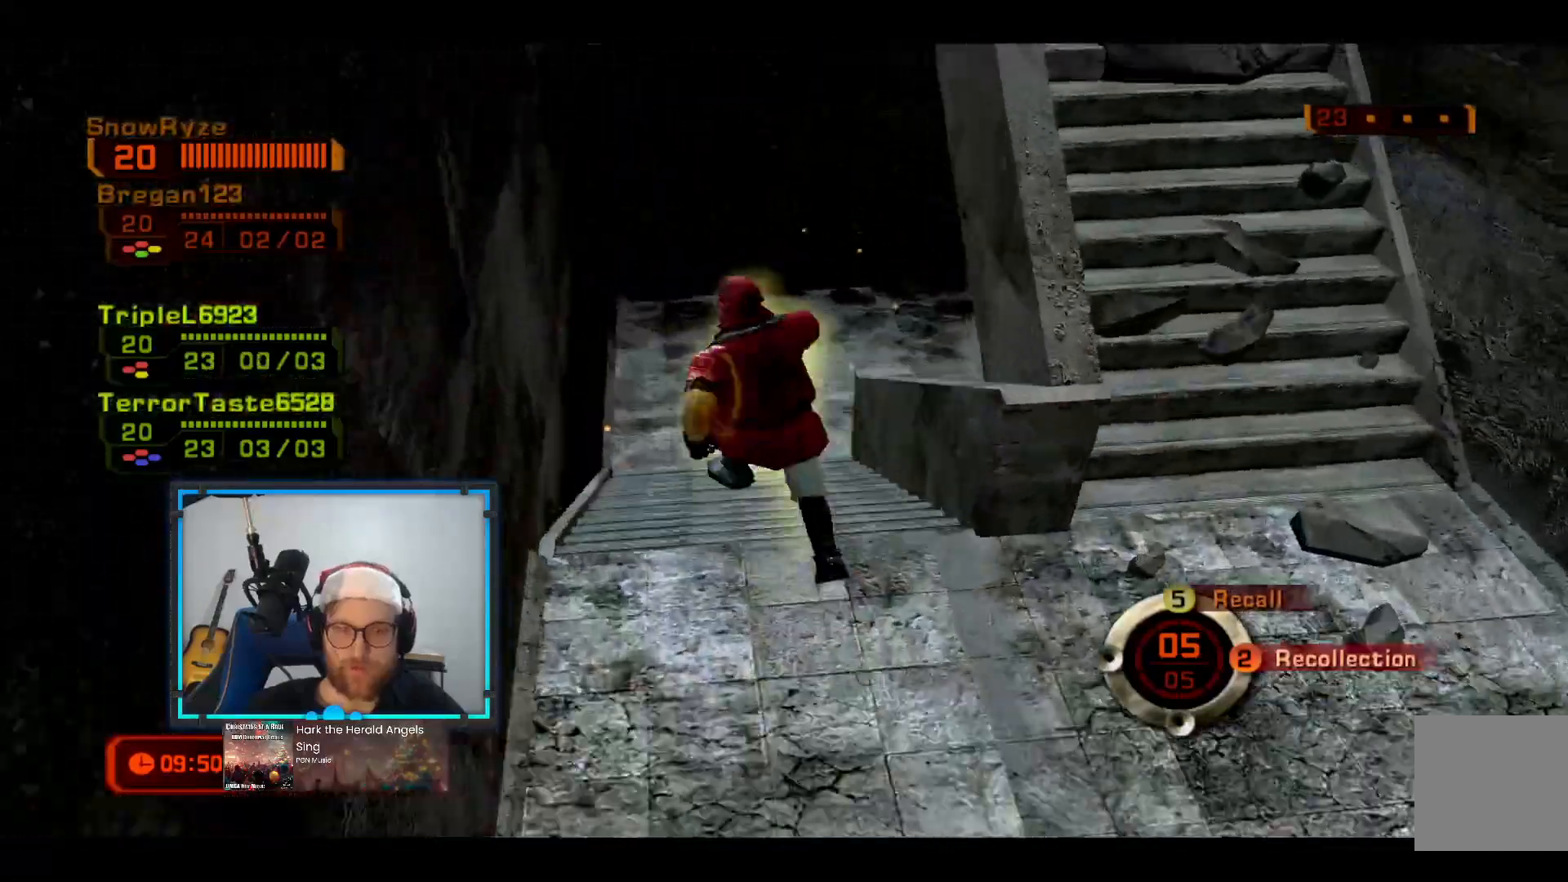
{"buttons": [], "left_stick": "up-left", "right_stick": "right", "events": [[339, "right_stick", "right"]]}